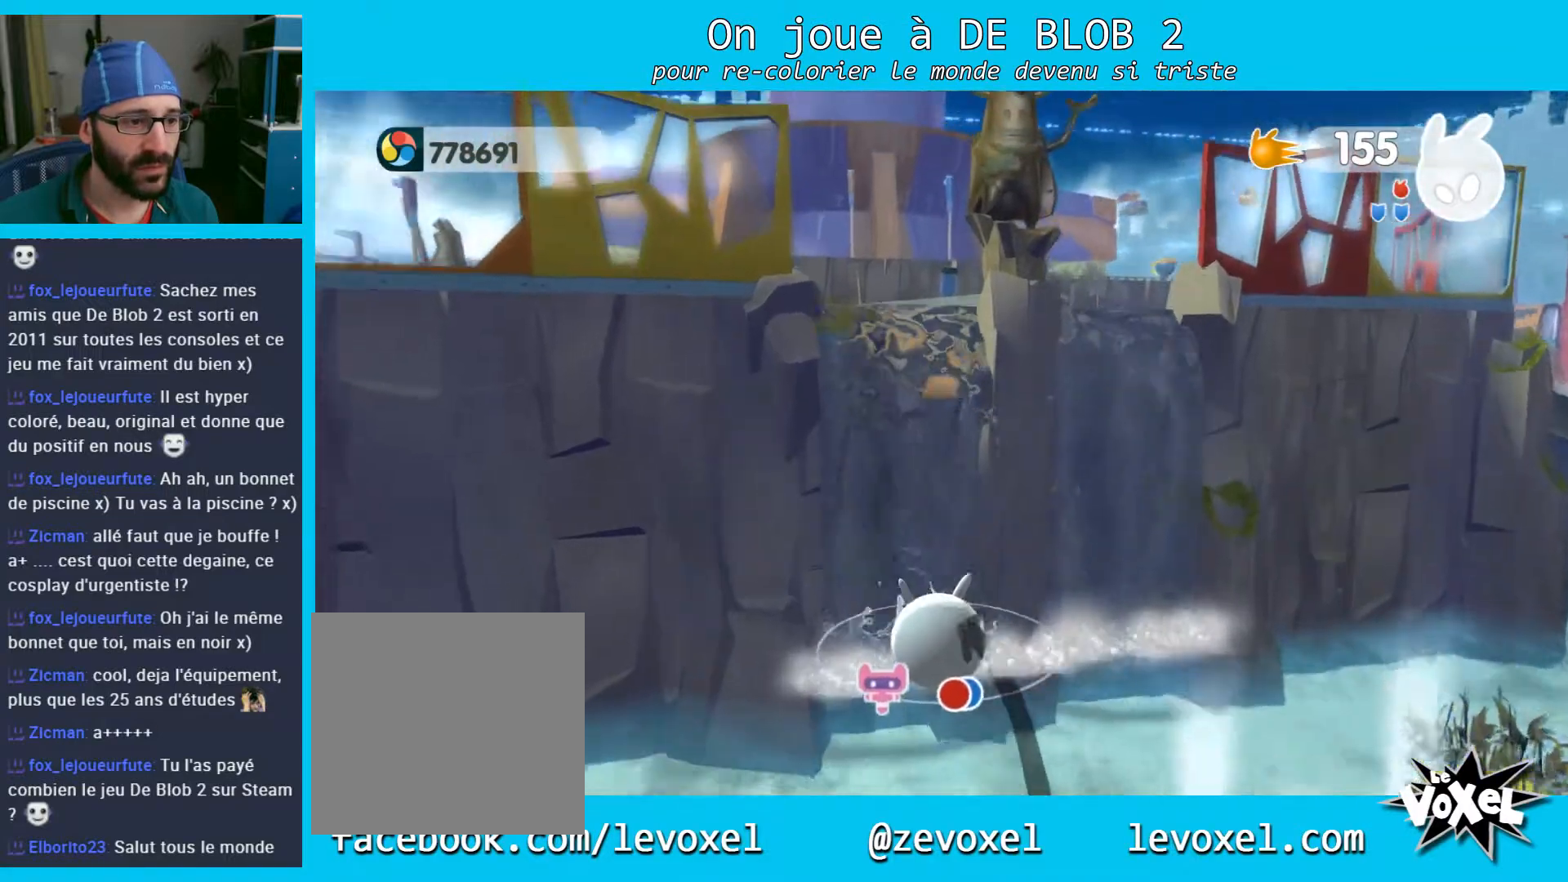
Gameplay with a controller (Xbox layout); each line is a JSON object with the inputs held at the frame after it. "events" lists button and stick changes between this image and that frame as [ms after this image, input, new state], when the widget could be followed in between. Not read: L3 R3.
{"buttons": [], "left_stick": "up-right", "right_stick": "center", "events": [[467, "left_stick", "up-right"]]}
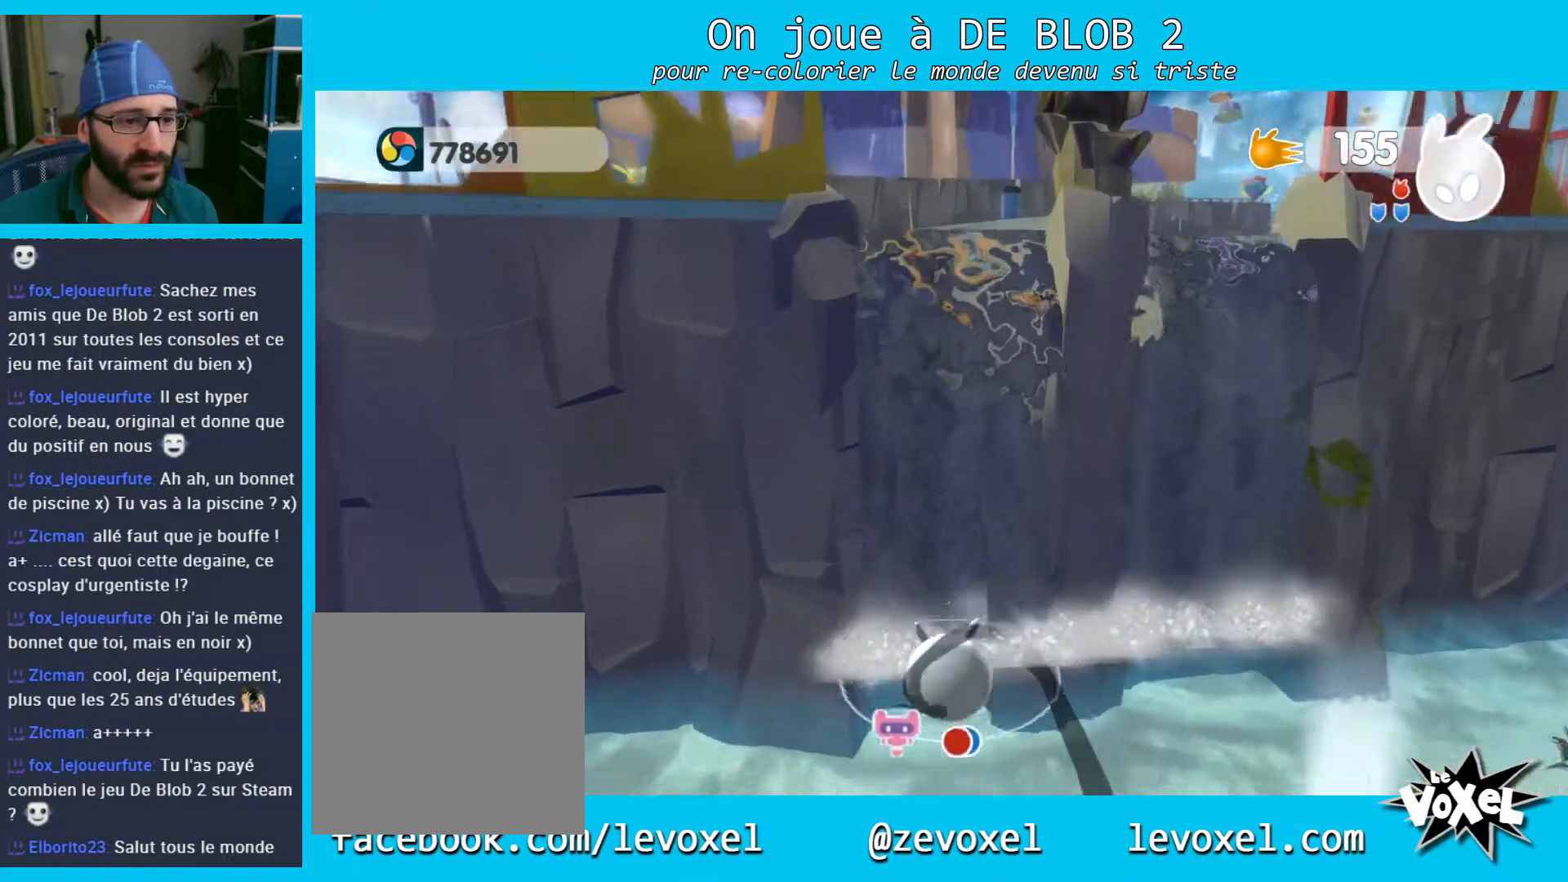
{"buttons": [], "left_stick": "up", "right_stick": "center", "events": [[200, "left_stick", "up"]]}
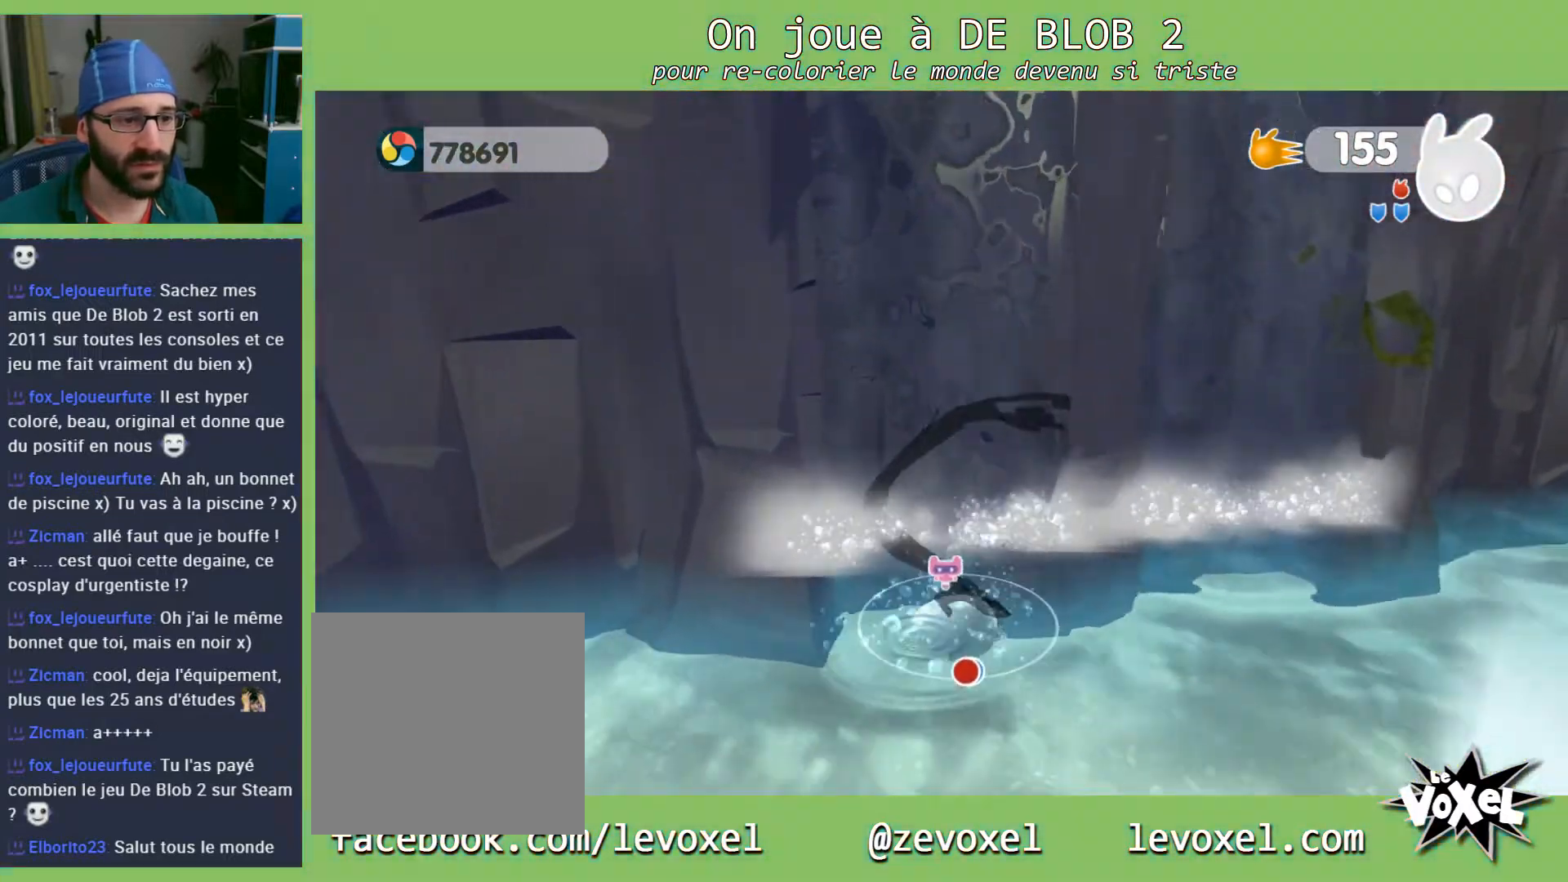
{"buttons": [], "left_stick": "up", "right_stick": "center", "events": []}
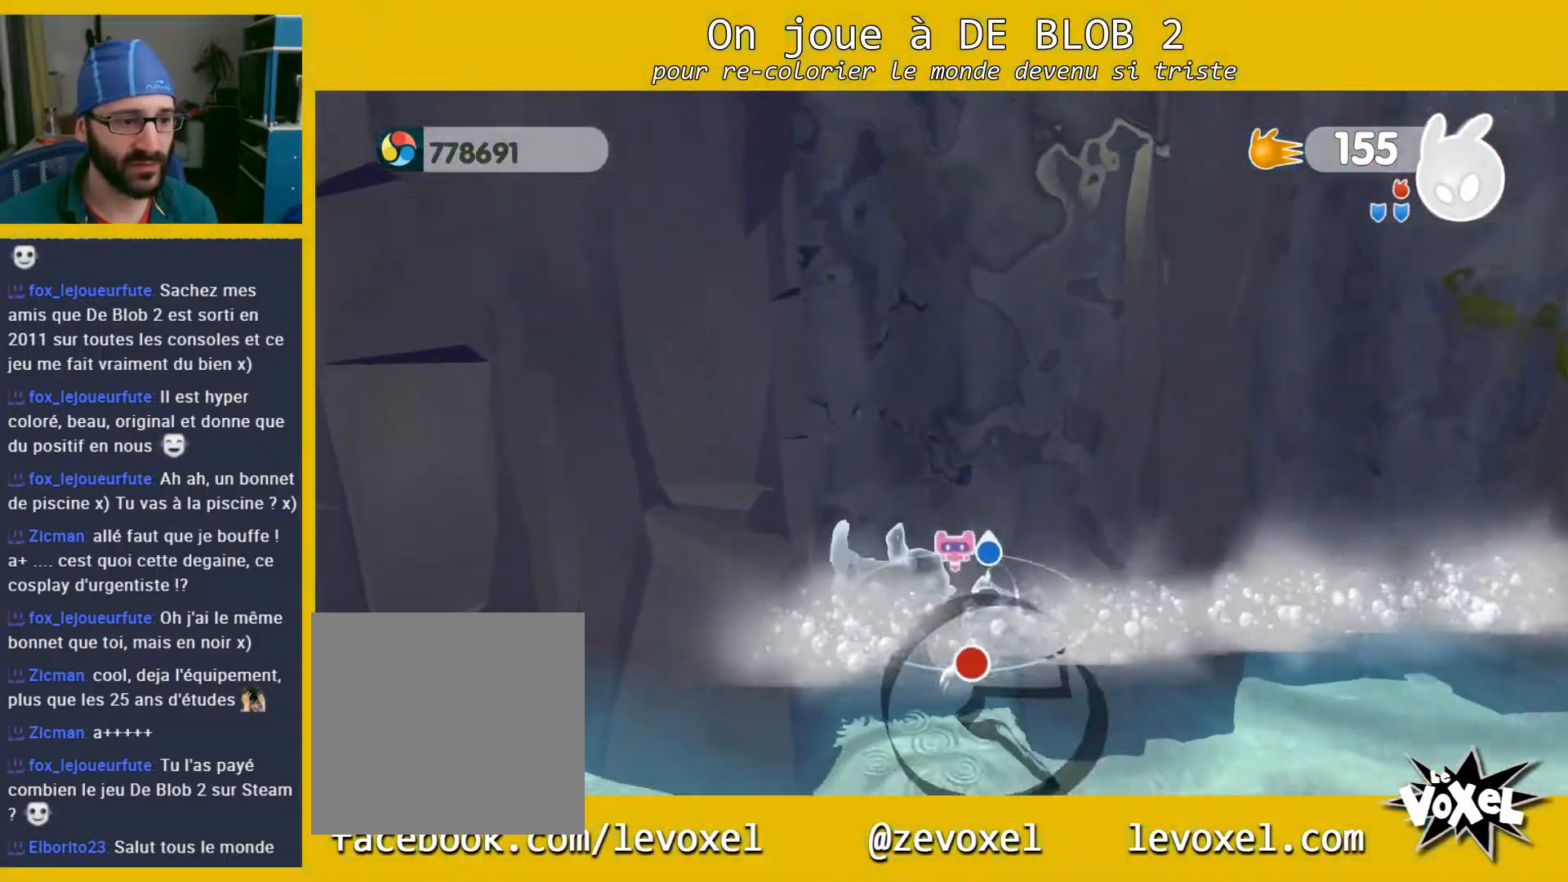
{"buttons": [], "left_stick": "right", "right_stick": "center", "events": [[267, "left_stick", "right"]]}
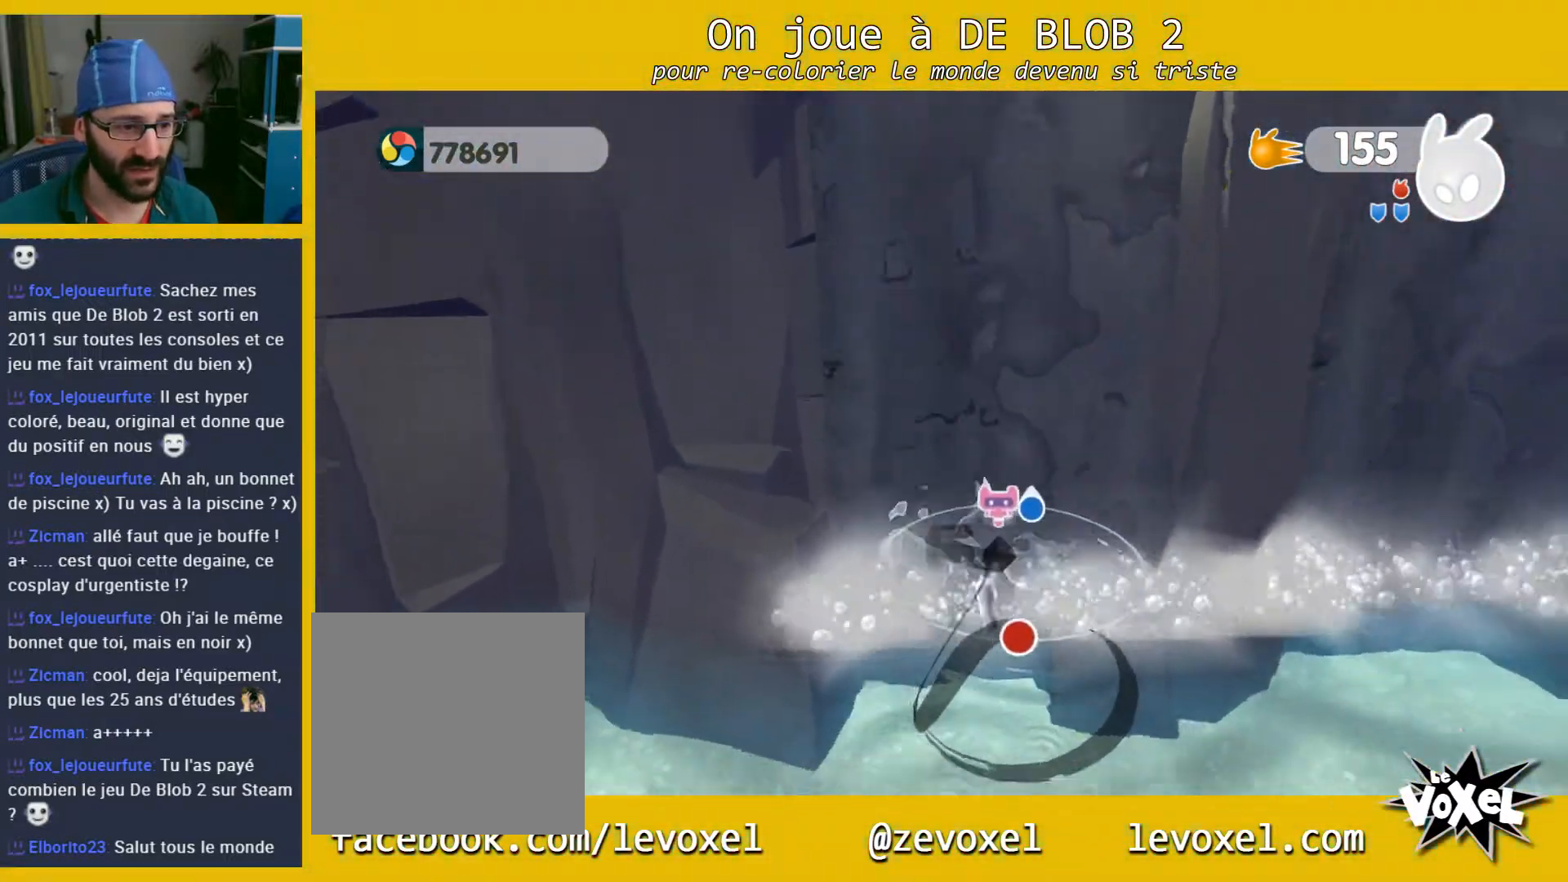
{"buttons": [], "left_stick": "down-right", "right_stick": "center", "events": [[500, "left_stick", "down-right"]]}
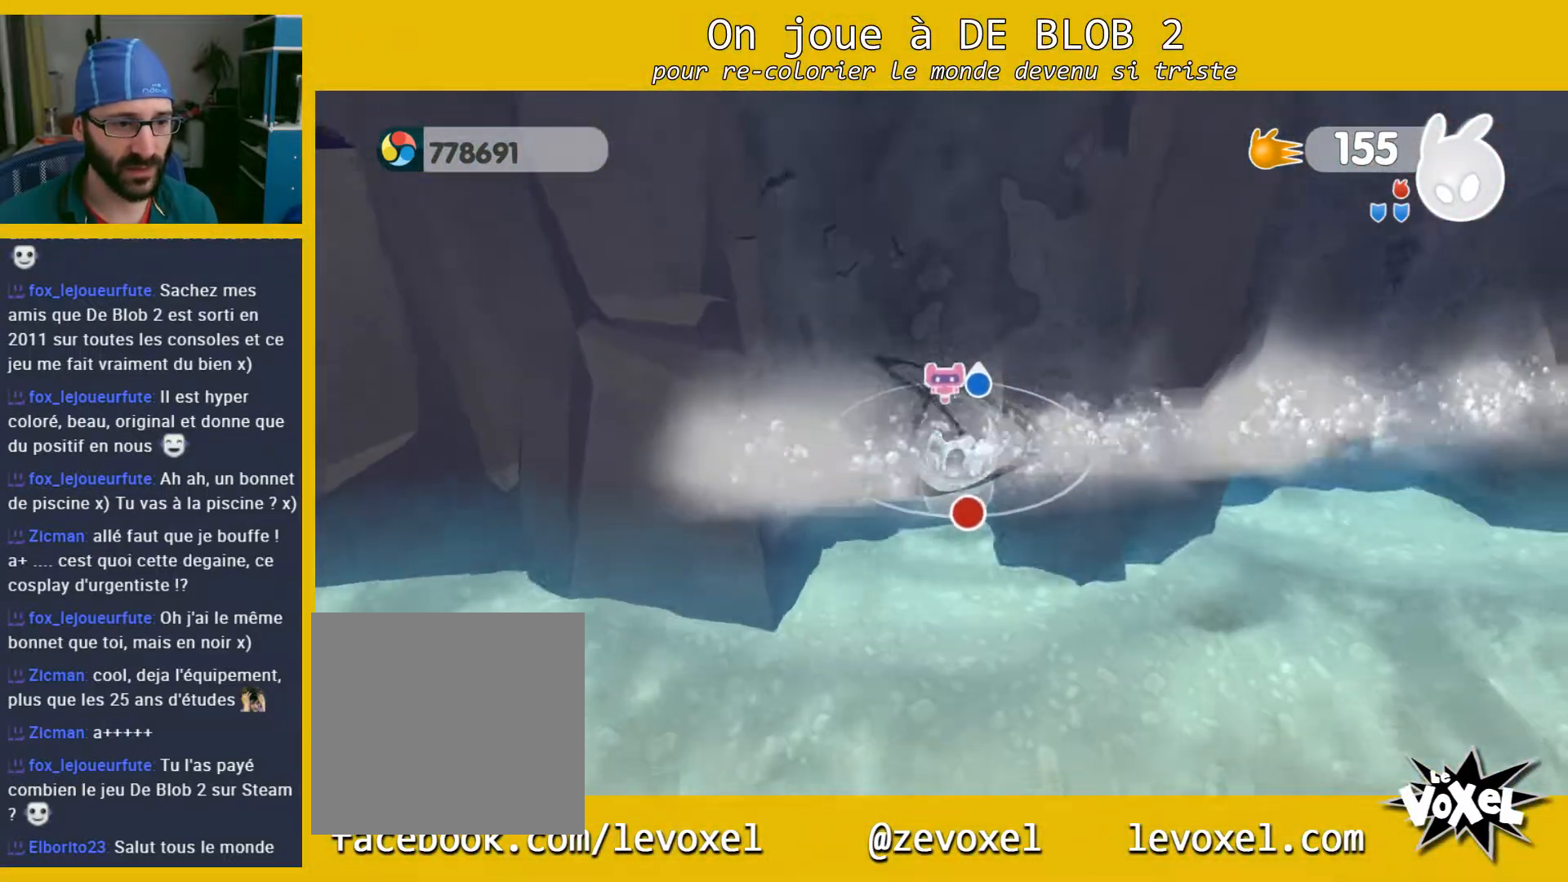
{"buttons": [], "left_stick": "down-right", "right_stick": "center", "events": []}
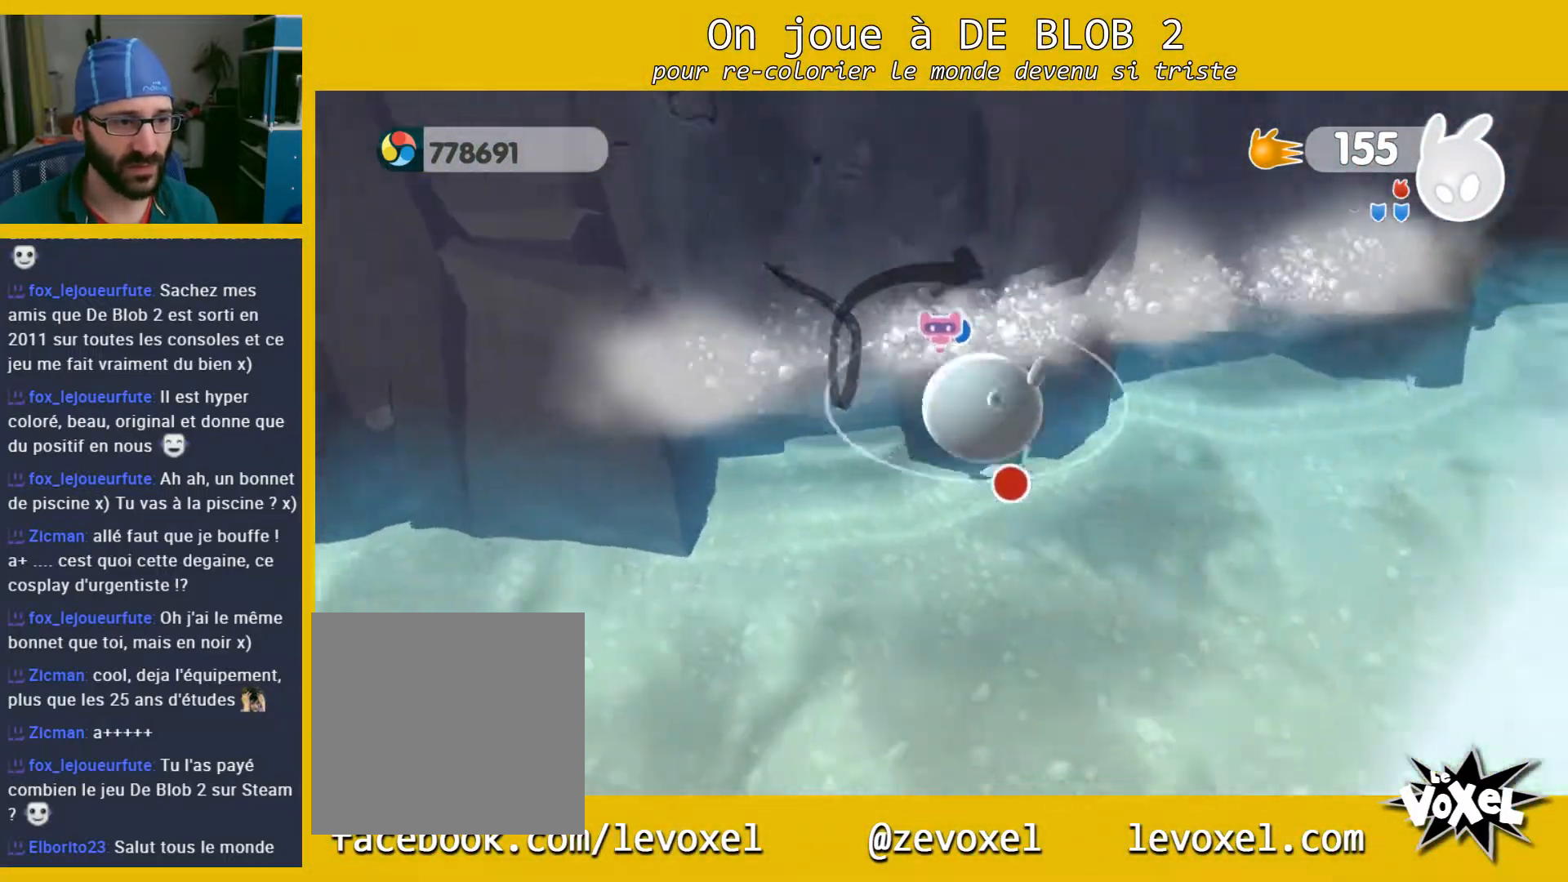
{"buttons": [], "left_stick": "up", "right_stick": "left", "events": [[167, "left_stick", "up-right"], [267, "left_stick", "up"], [500, "right_stick", "left"]]}
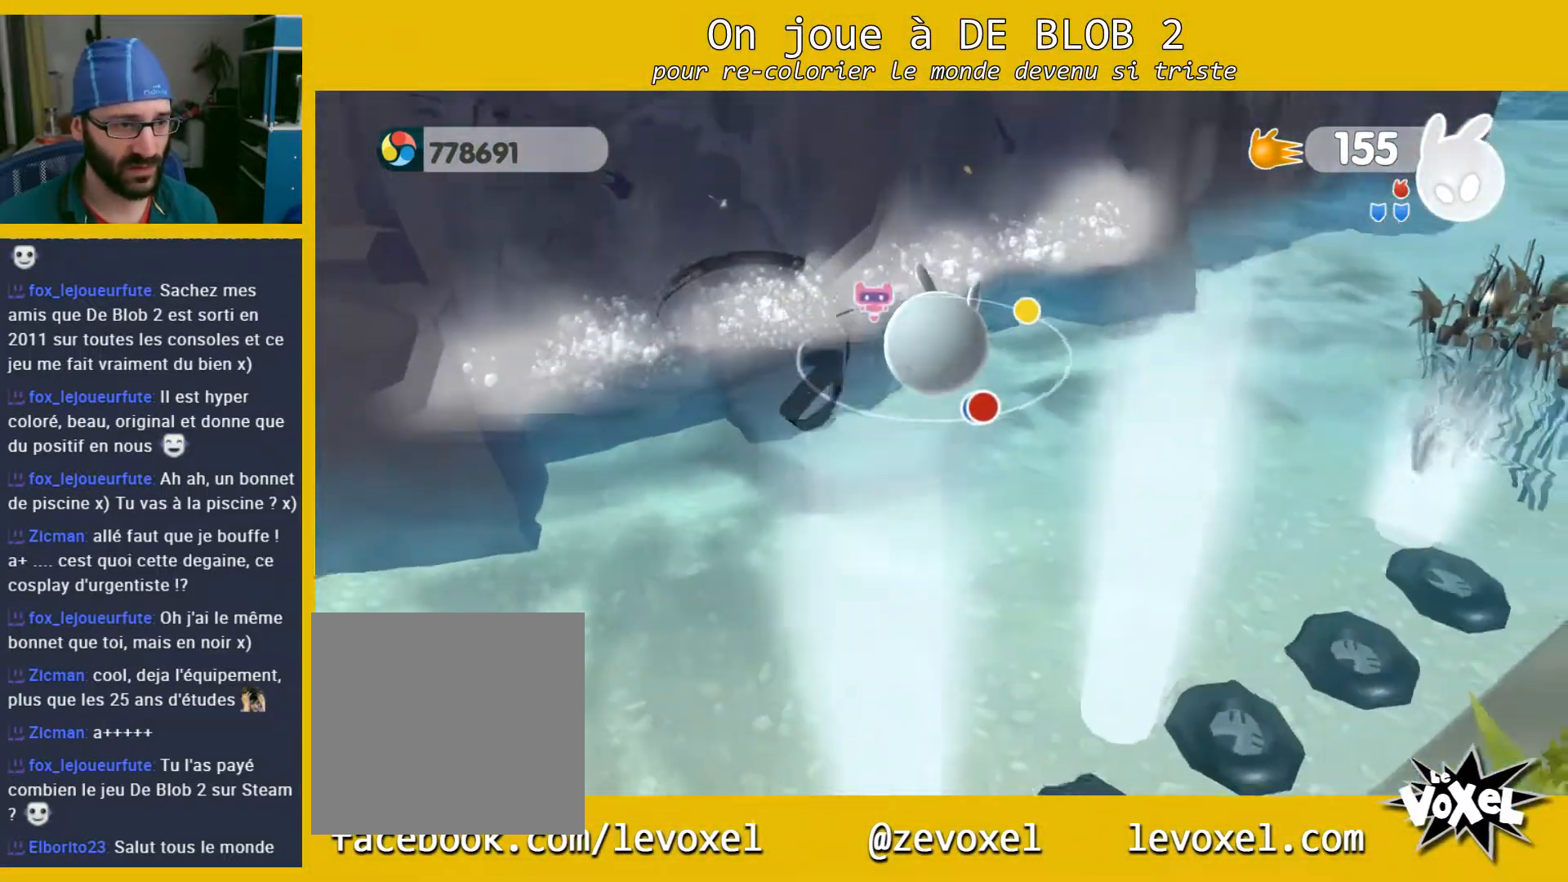
{"buttons": ["A"], "left_stick": "up", "right_stick": "center", "events": [[300, "right_stick", "center"], [500, "A", "down"]]}
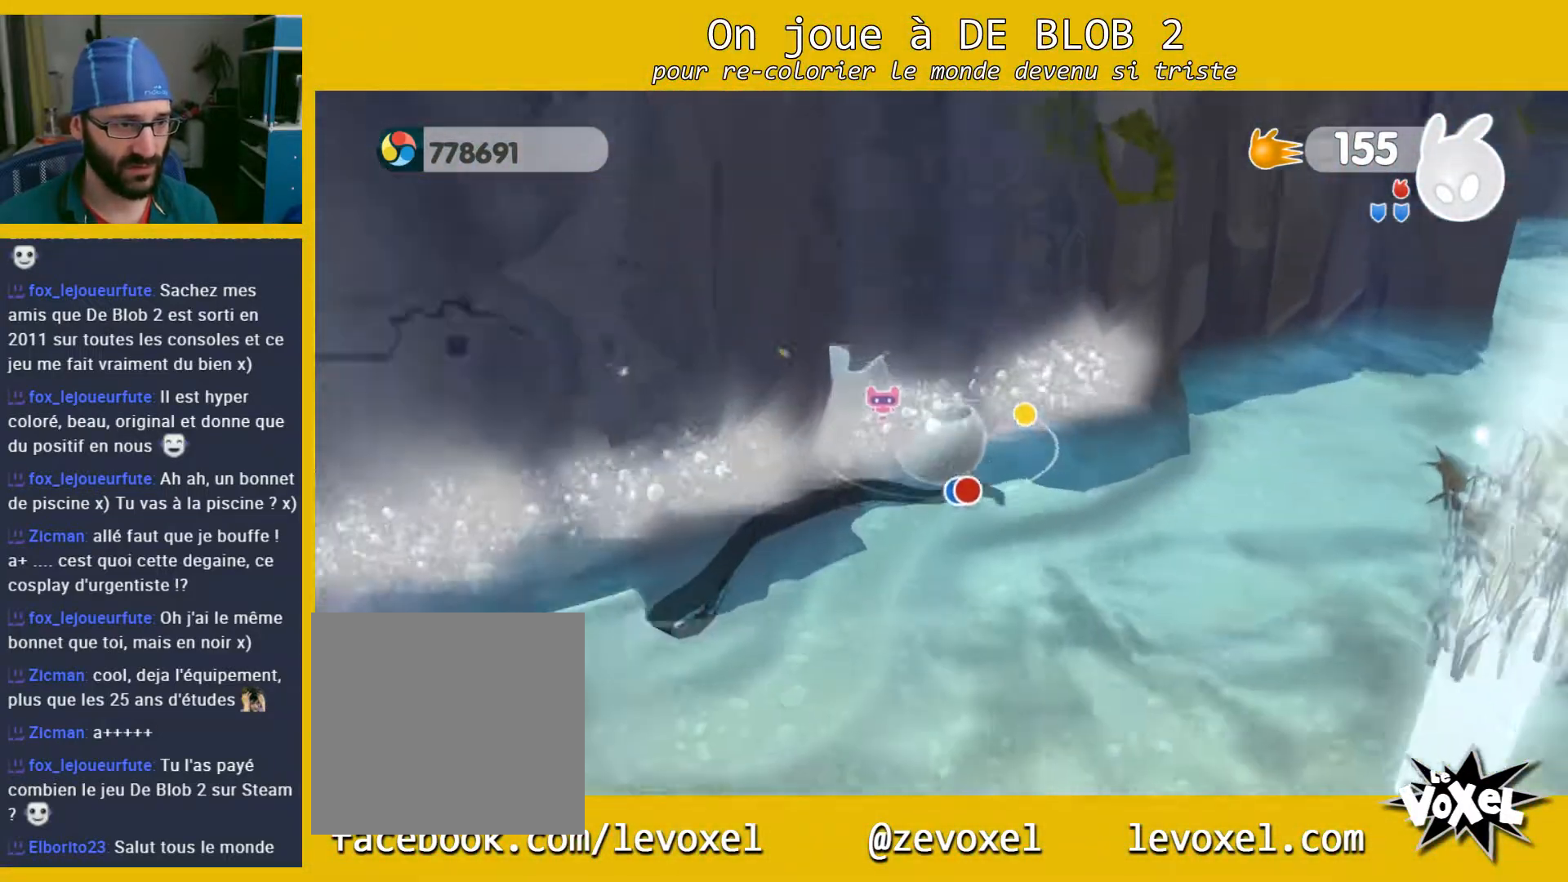
{"buttons": [], "left_stick": "up-left", "right_stick": "center", "events": [[33, "left_stick", "up-left"], [167, "A", "up"]]}
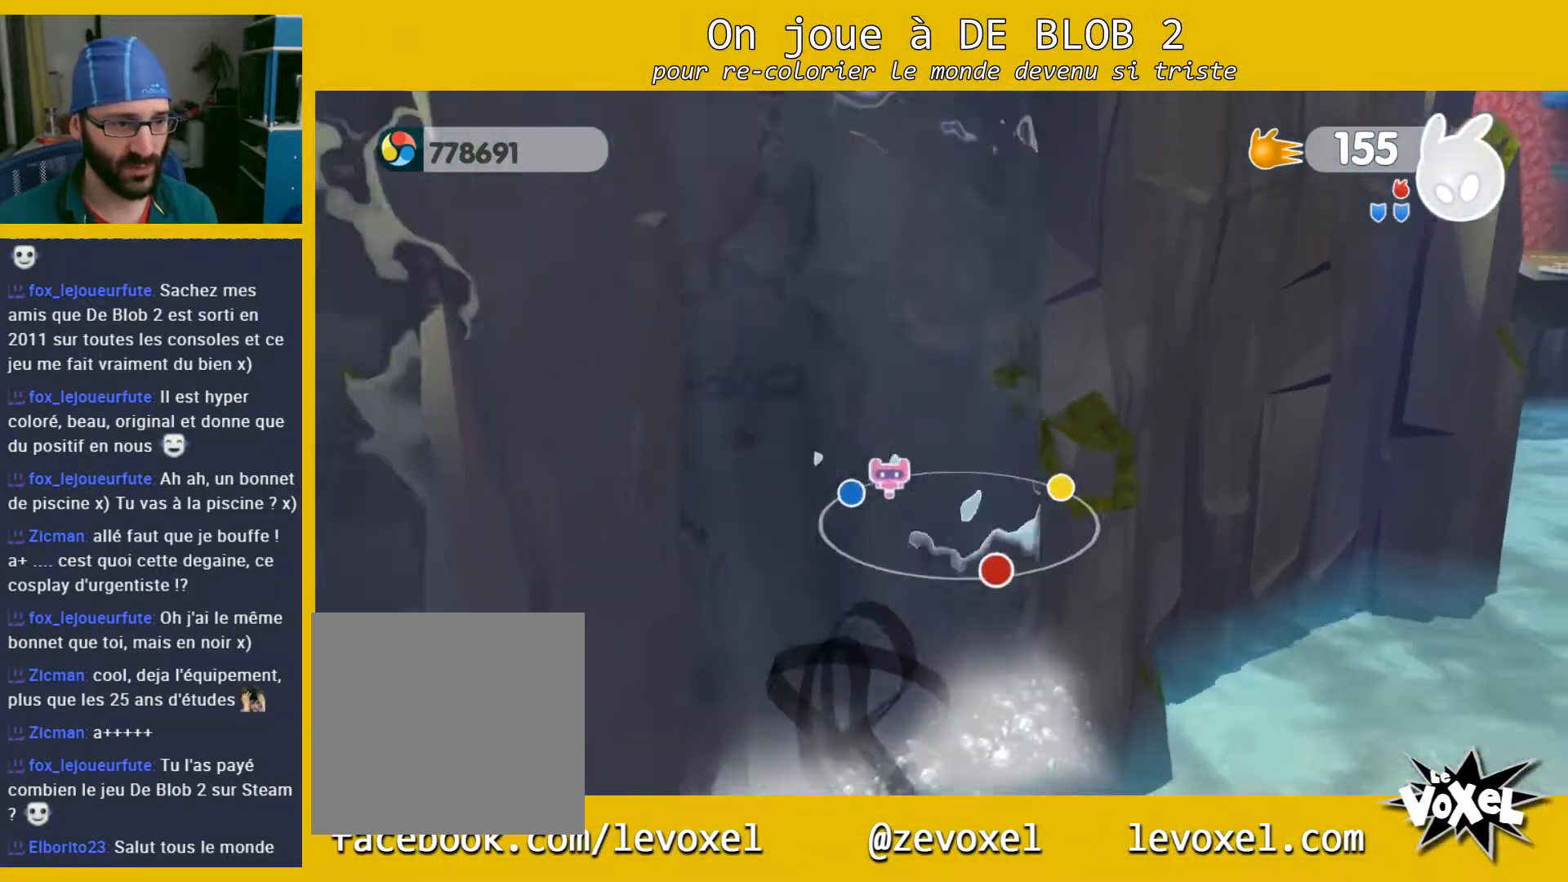
{"buttons": [], "left_stick": "right", "right_stick": "right", "events": [[167, "left_stick", "up-right"], [233, "left_stick", "right"], [367, "right_stick", "right"]]}
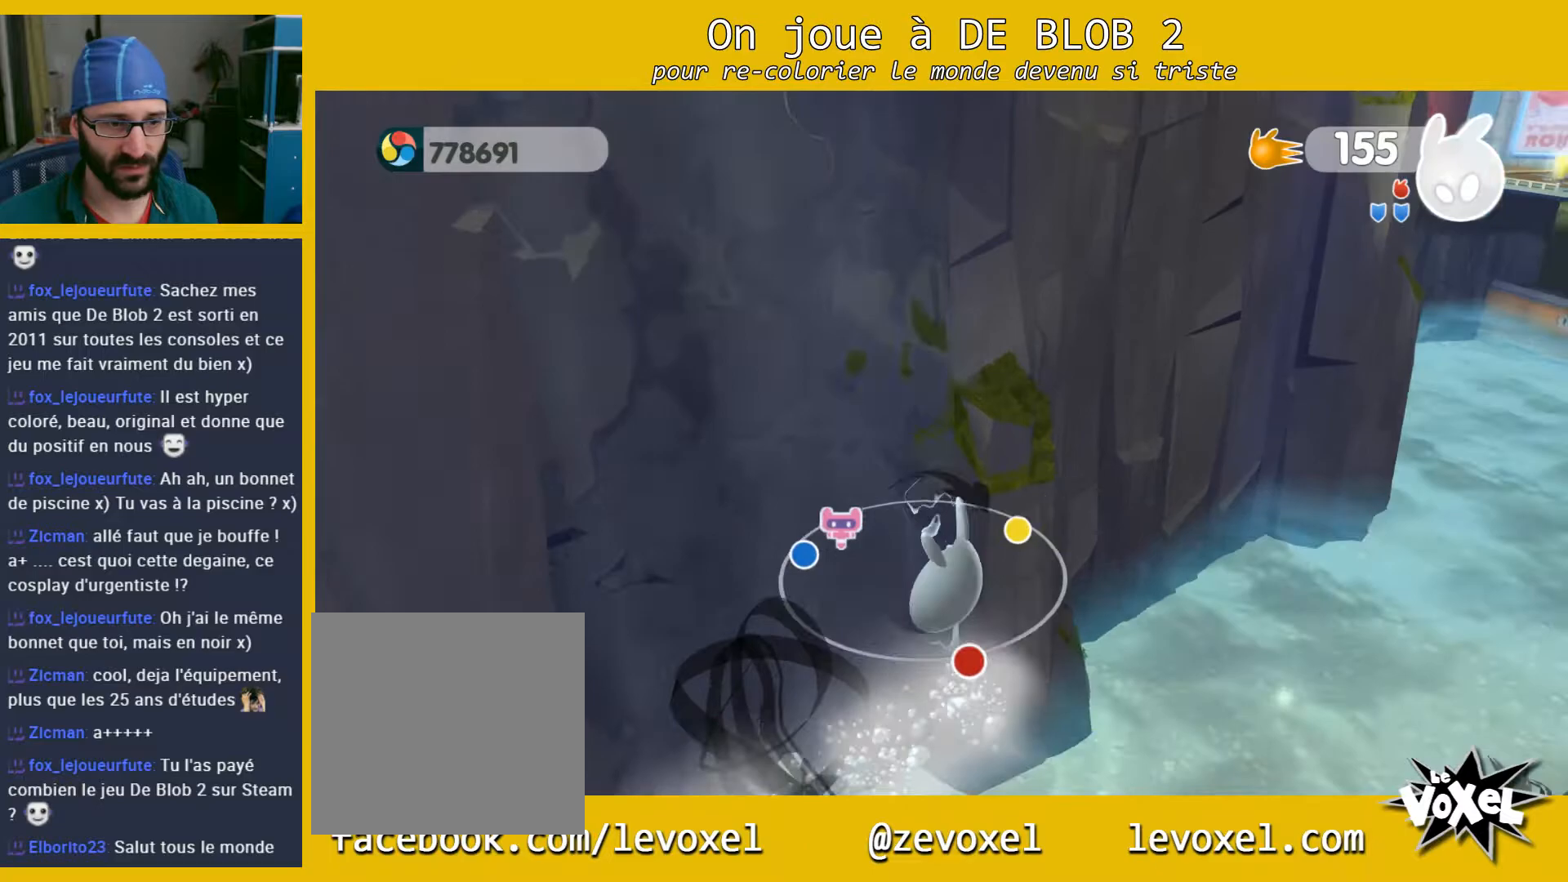
{"buttons": [], "left_stick": "up-right", "right_stick": "center", "events": [[100, "left_stick", "up-right"], [367, "right_stick", "center"]]}
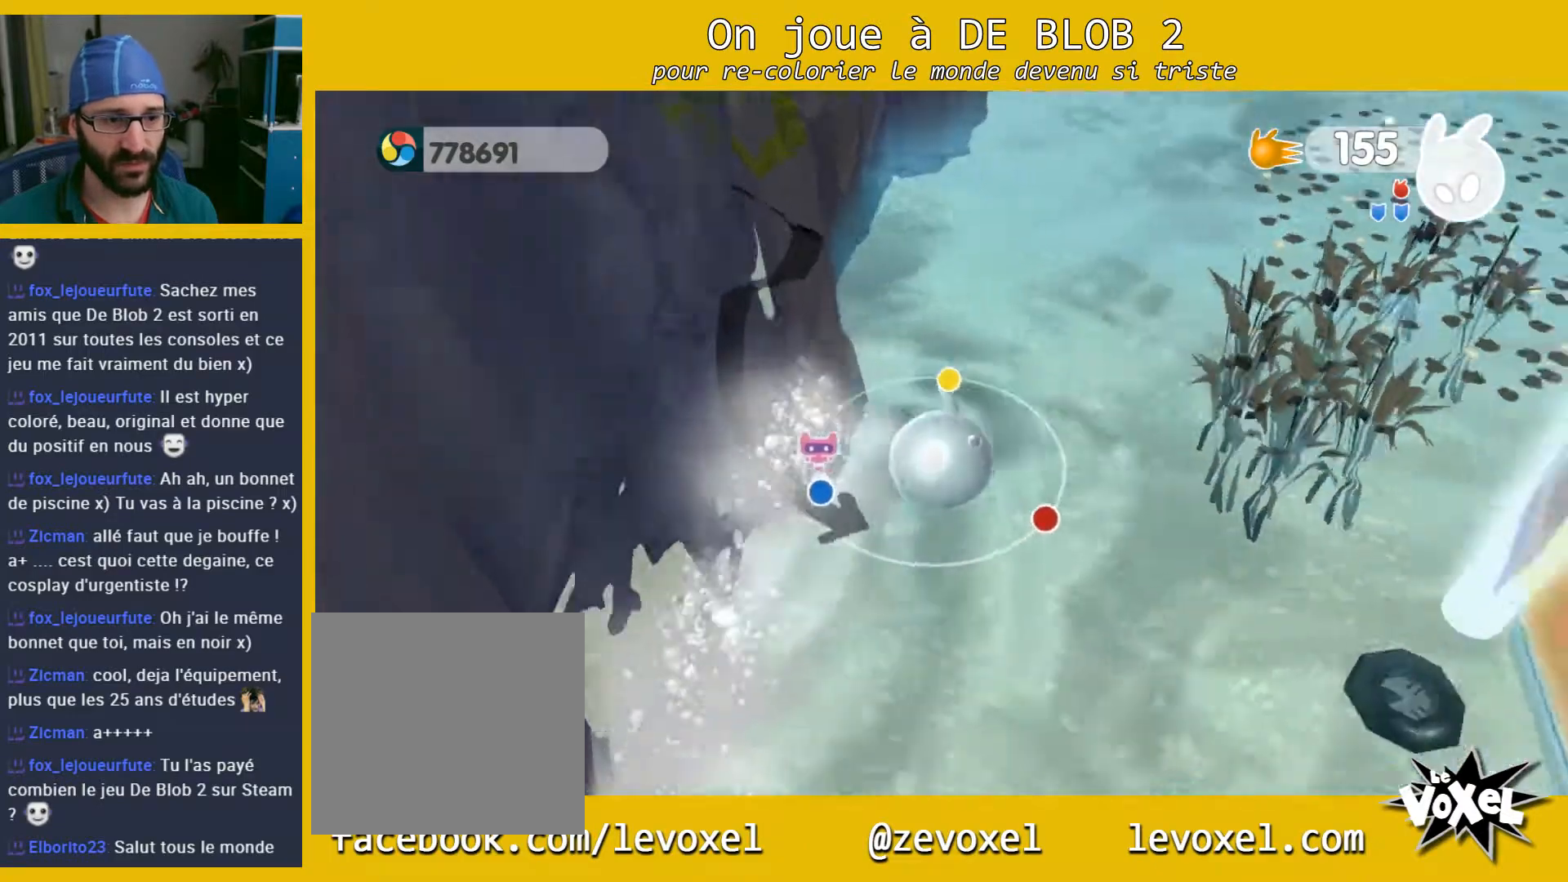
{"buttons": [], "left_stick": "up-right", "right_stick": "up", "events": [[33, "right_stick", "up-right"], [467, "right_stick", "up"]]}
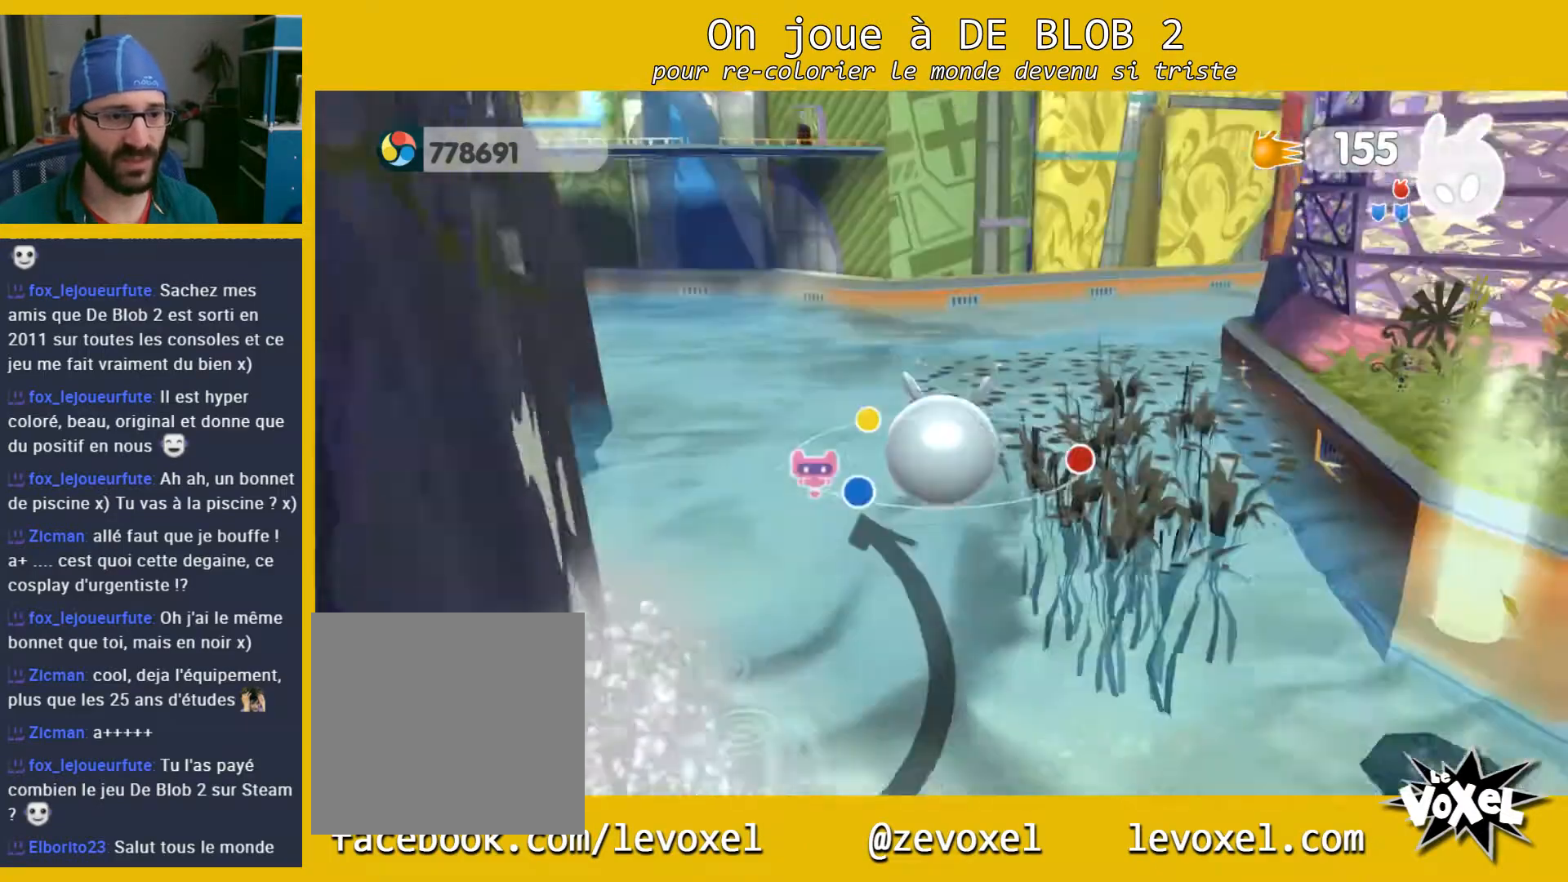
{"buttons": [], "left_stick": "up", "right_stick": "center", "events": [[133, "right_stick", "center"], [367, "left_stick", "up"]]}
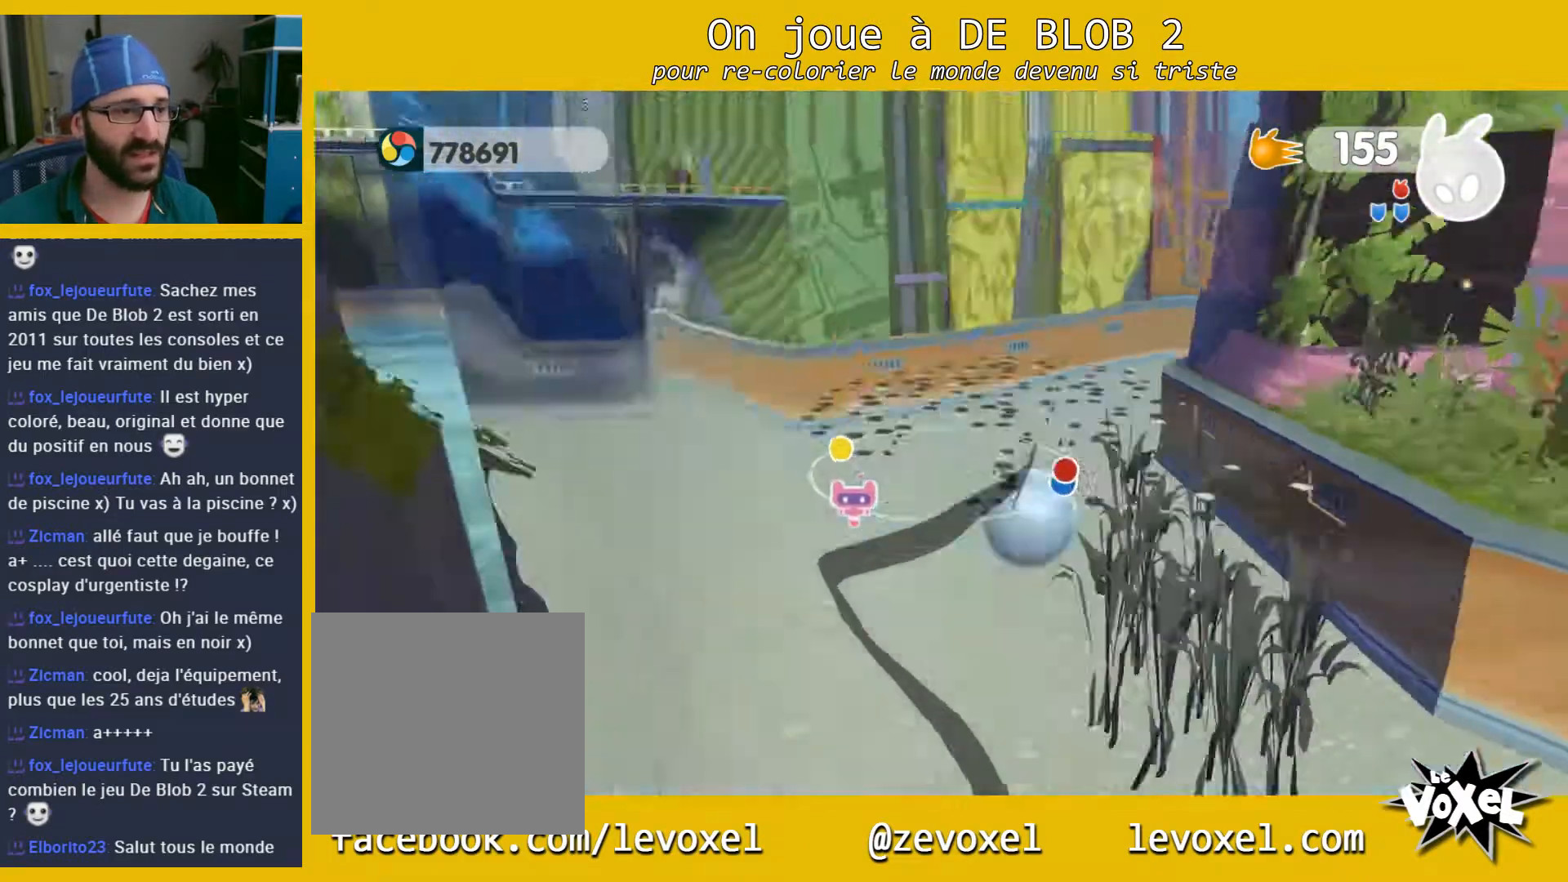
{"buttons": [], "left_stick": "up", "right_stick": "up-left", "events": [[33, "right_stick", "up-left"]]}
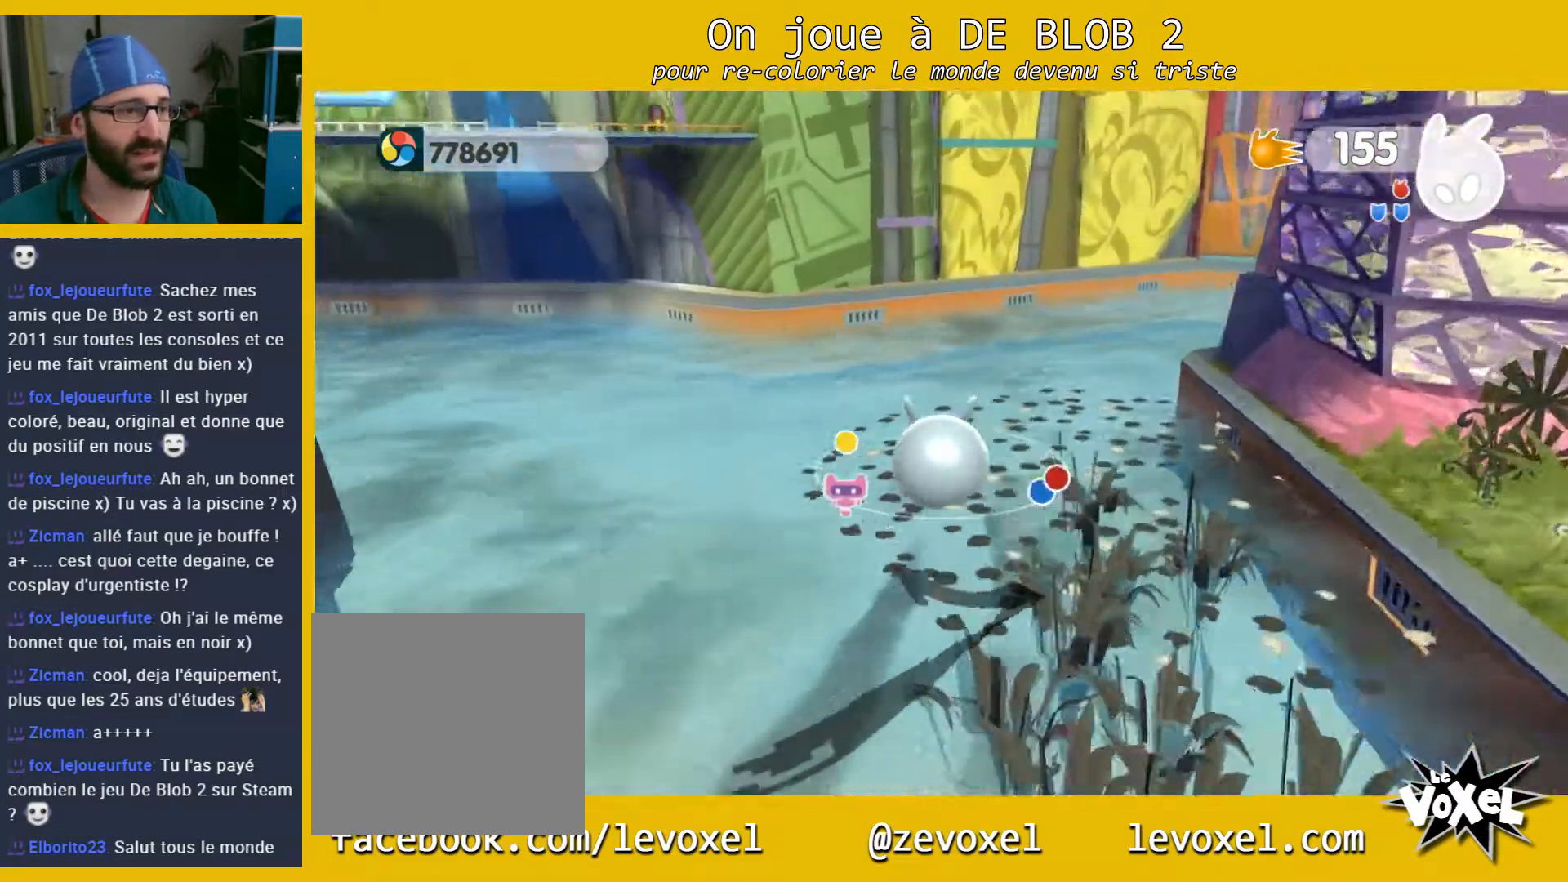
{"buttons": [], "left_stick": "up", "right_stick": "up", "events": [[467, "right_stick", "up"]]}
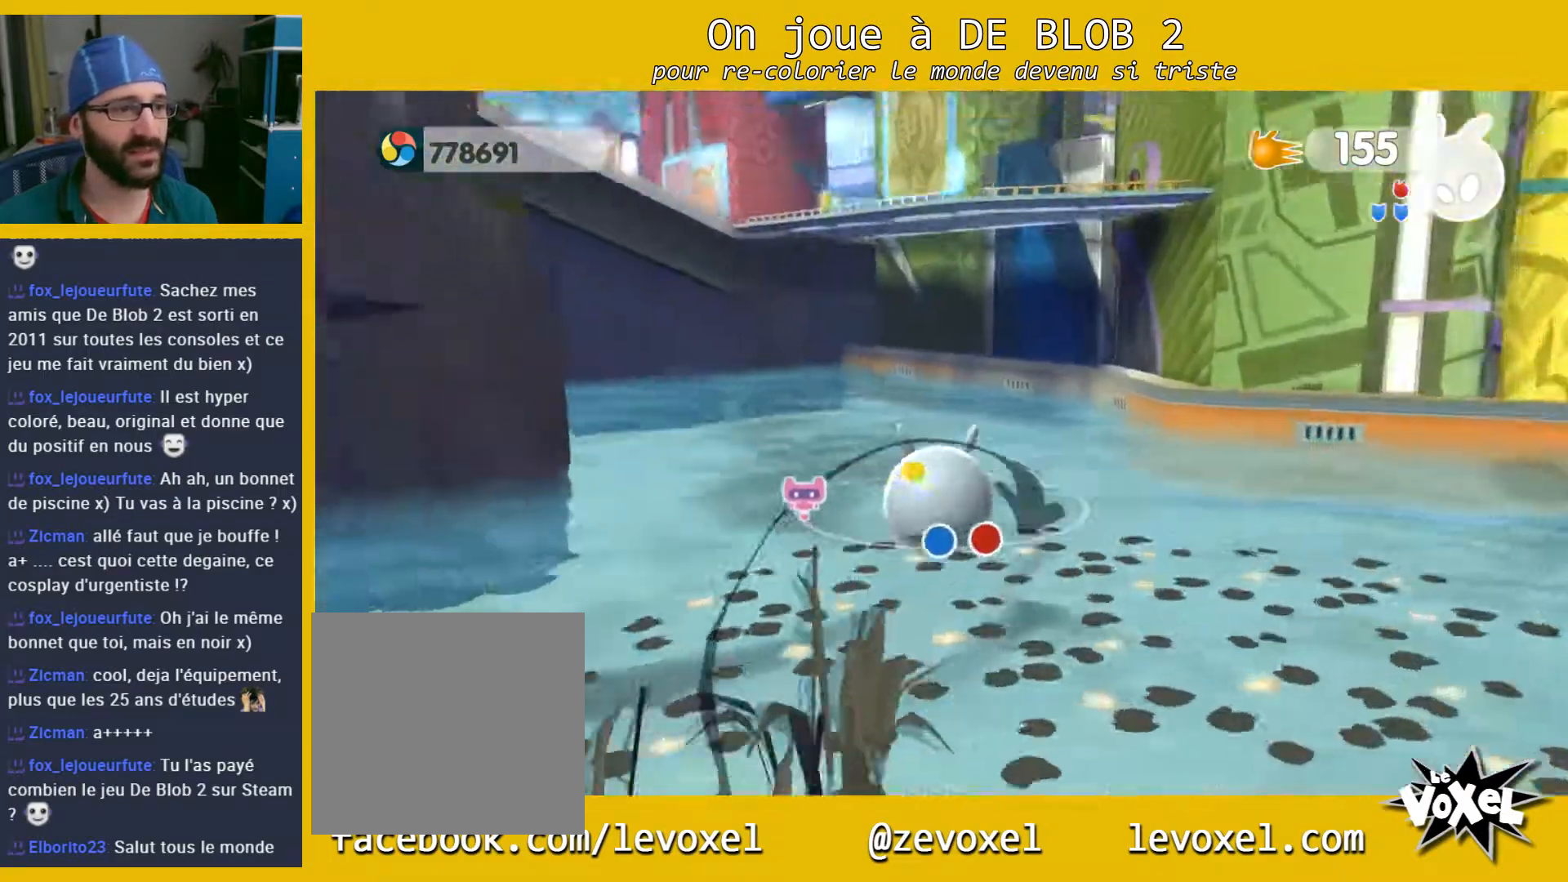
{"buttons": [], "left_stick": "right", "right_stick": "center", "events": [[100, "right_stick", "center"], [500, "left_stick", "right"]]}
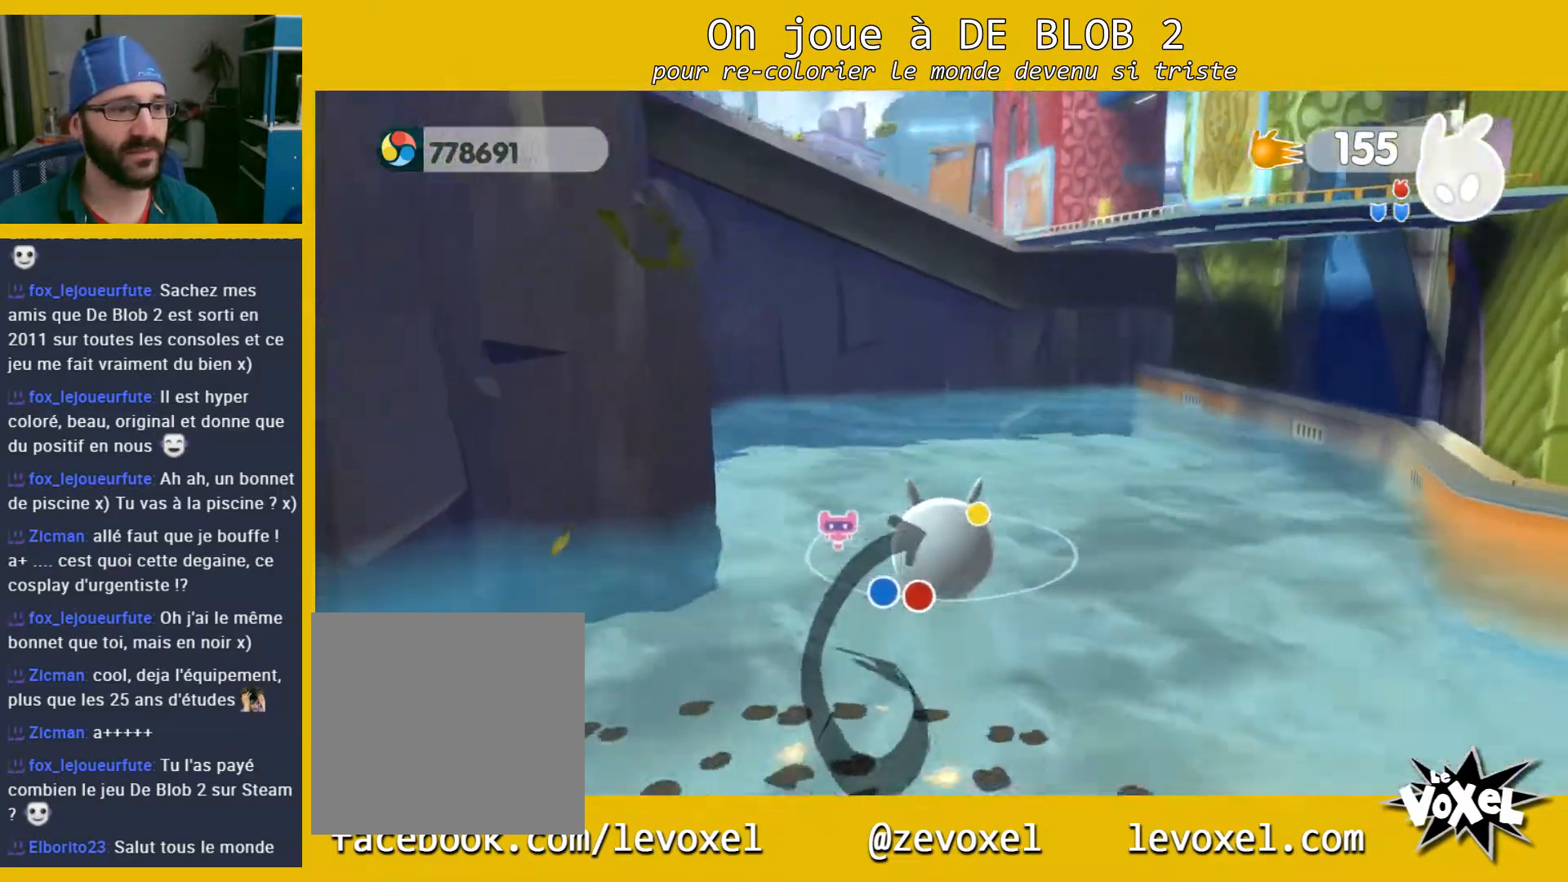
{"buttons": [], "left_stick": "down-right", "right_stick": "right", "events": [[67, "left_stick", "down-right"], [100, "right_stick", "right"]]}
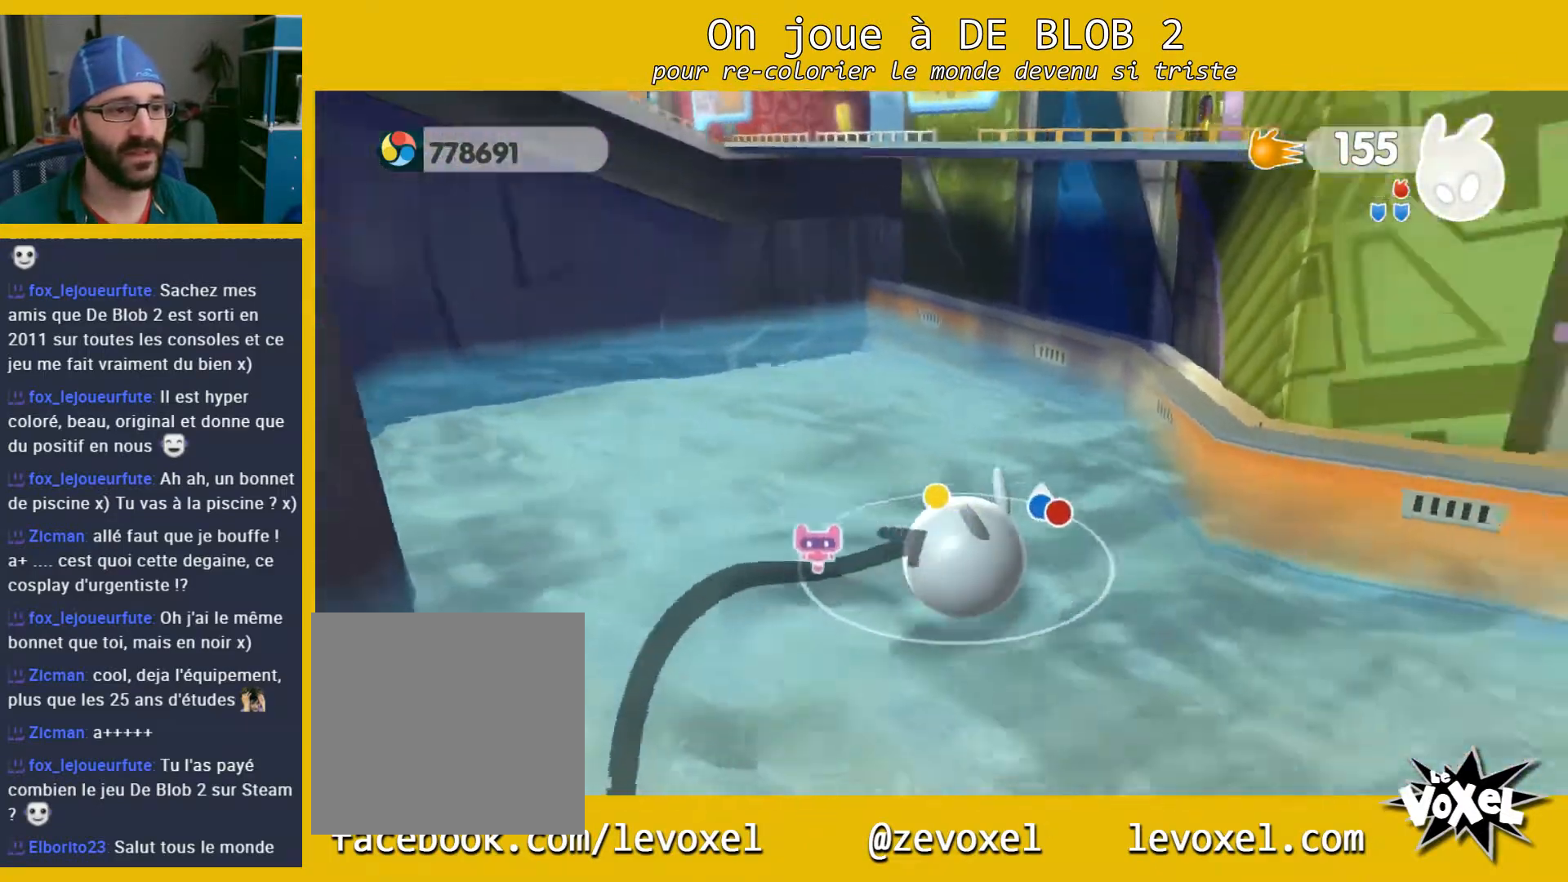
{"buttons": [], "left_stick": "up-right", "right_stick": "right", "events": [[33, "left_stick", "right"], [367, "left_stick", "up-right"]]}
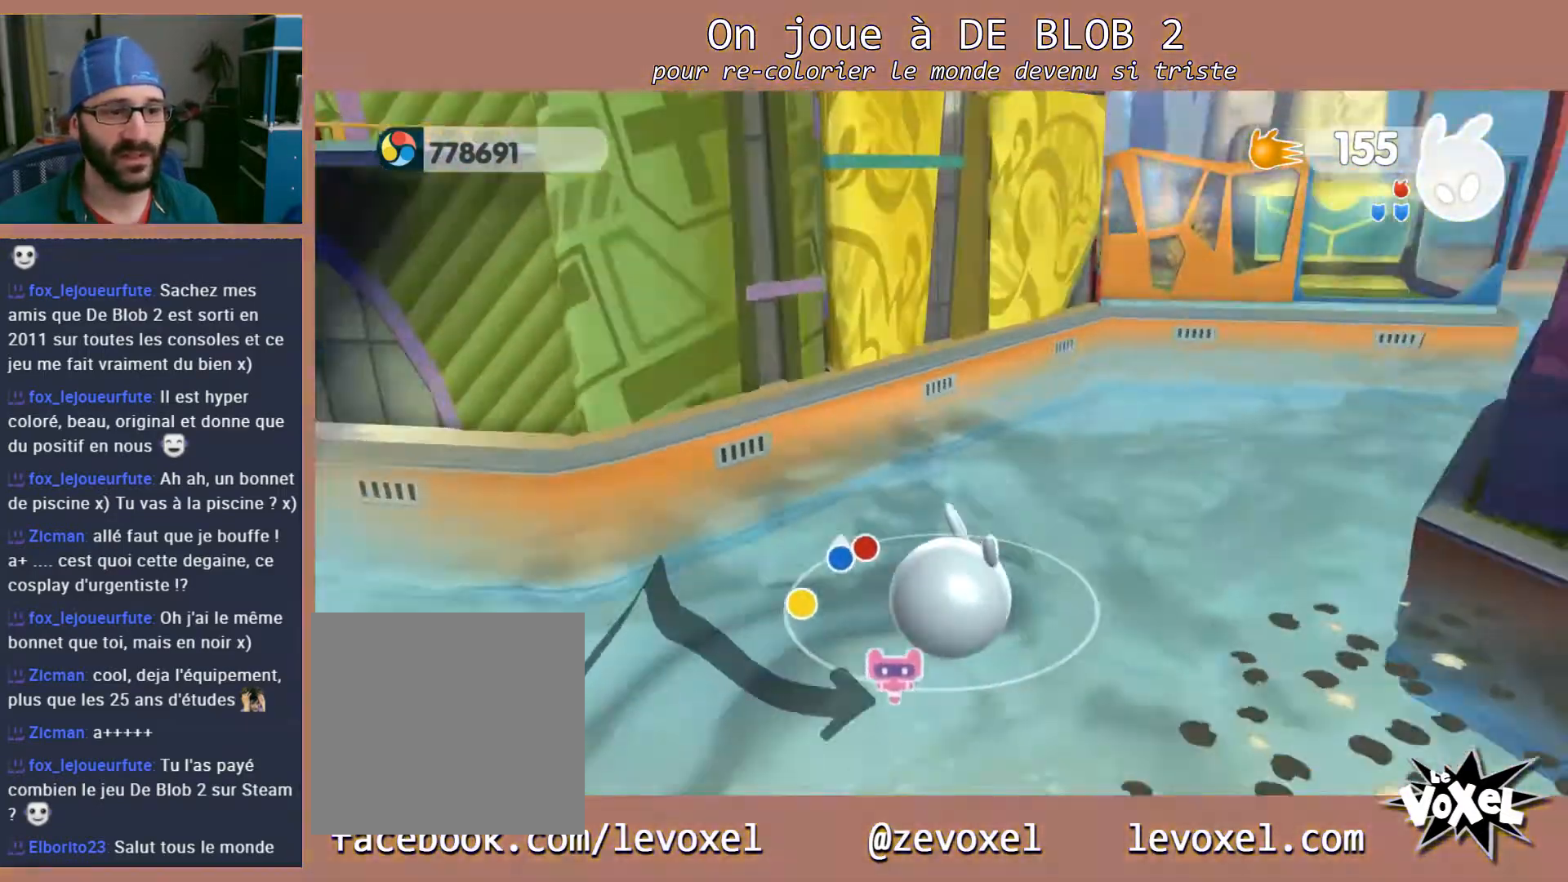
{"buttons": [], "left_stick": "down-right", "right_stick": "right", "events": [[67, "left_stick", "up-left"], [167, "left_stick", "down-left"], [400, "left_stick", "down"], [500, "left_stick", "down-right"]]}
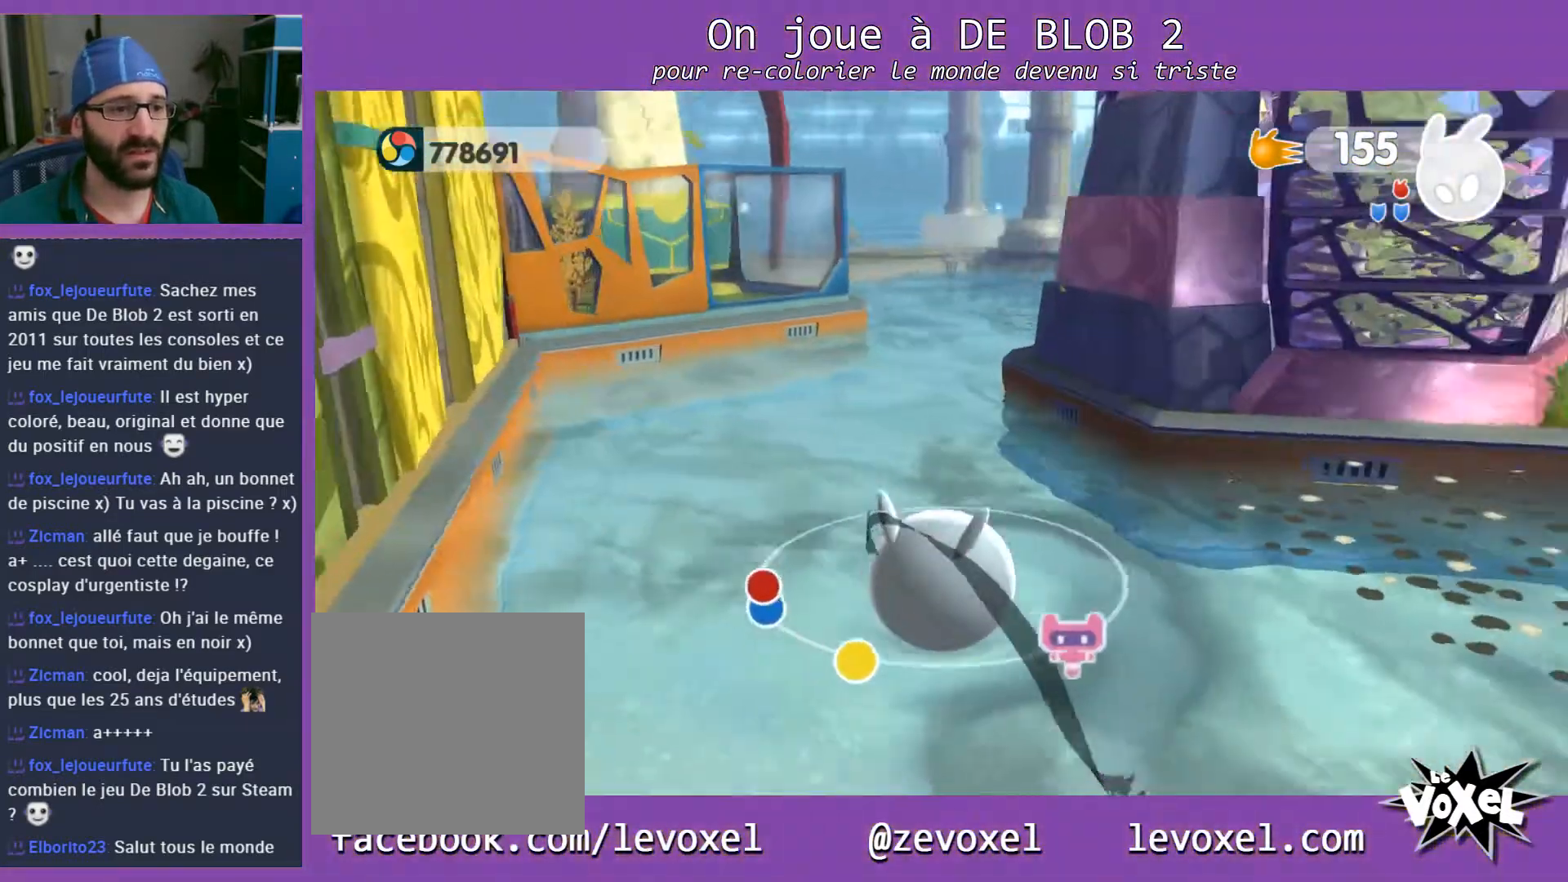
{"buttons": [], "left_stick": "right", "right_stick": "right", "events": [[400, "left_stick", "right"]]}
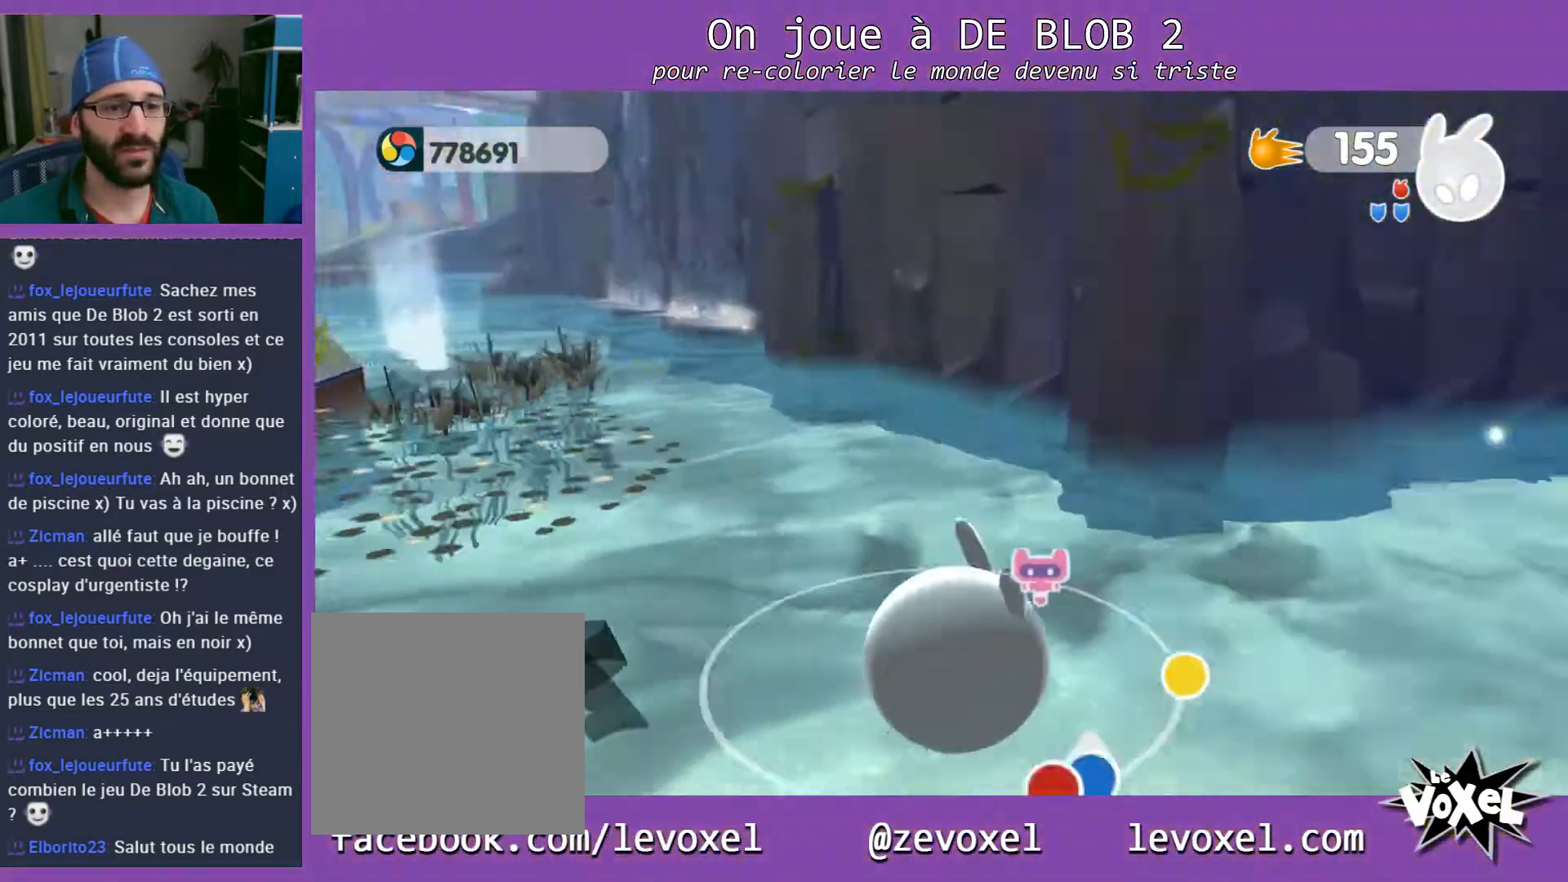
{"buttons": [], "left_stick": "up", "right_stick": "left", "events": [[67, "left_stick", "up-right"], [233, "right_stick", "center"], [333, "left_stick", "up"], [433, "right_stick", "left"]]}
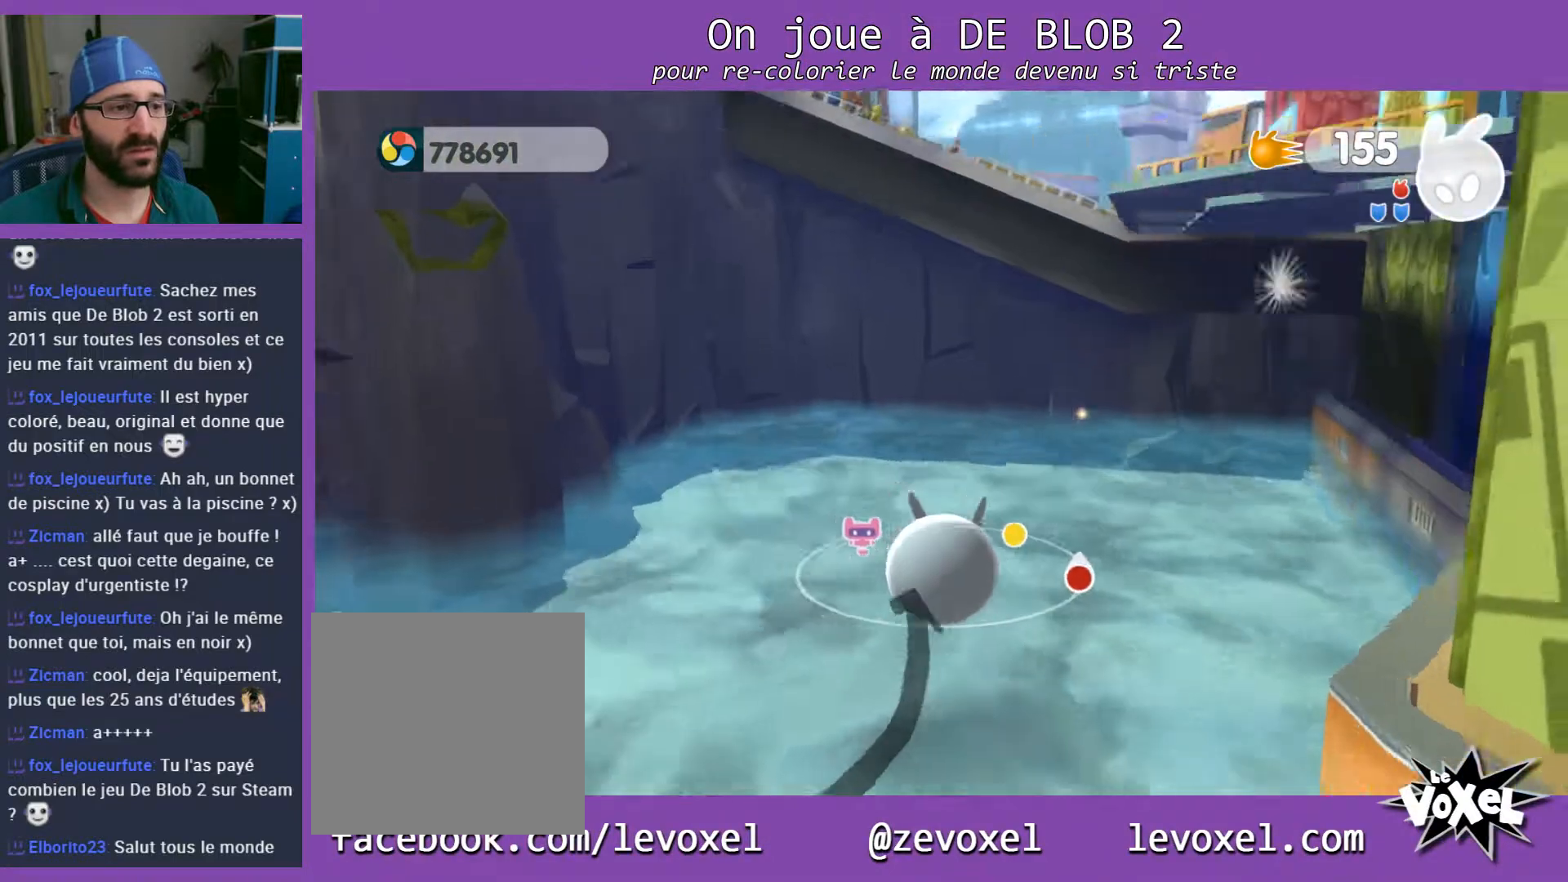
{"buttons": [], "left_stick": "up", "right_stick": "left", "events": []}
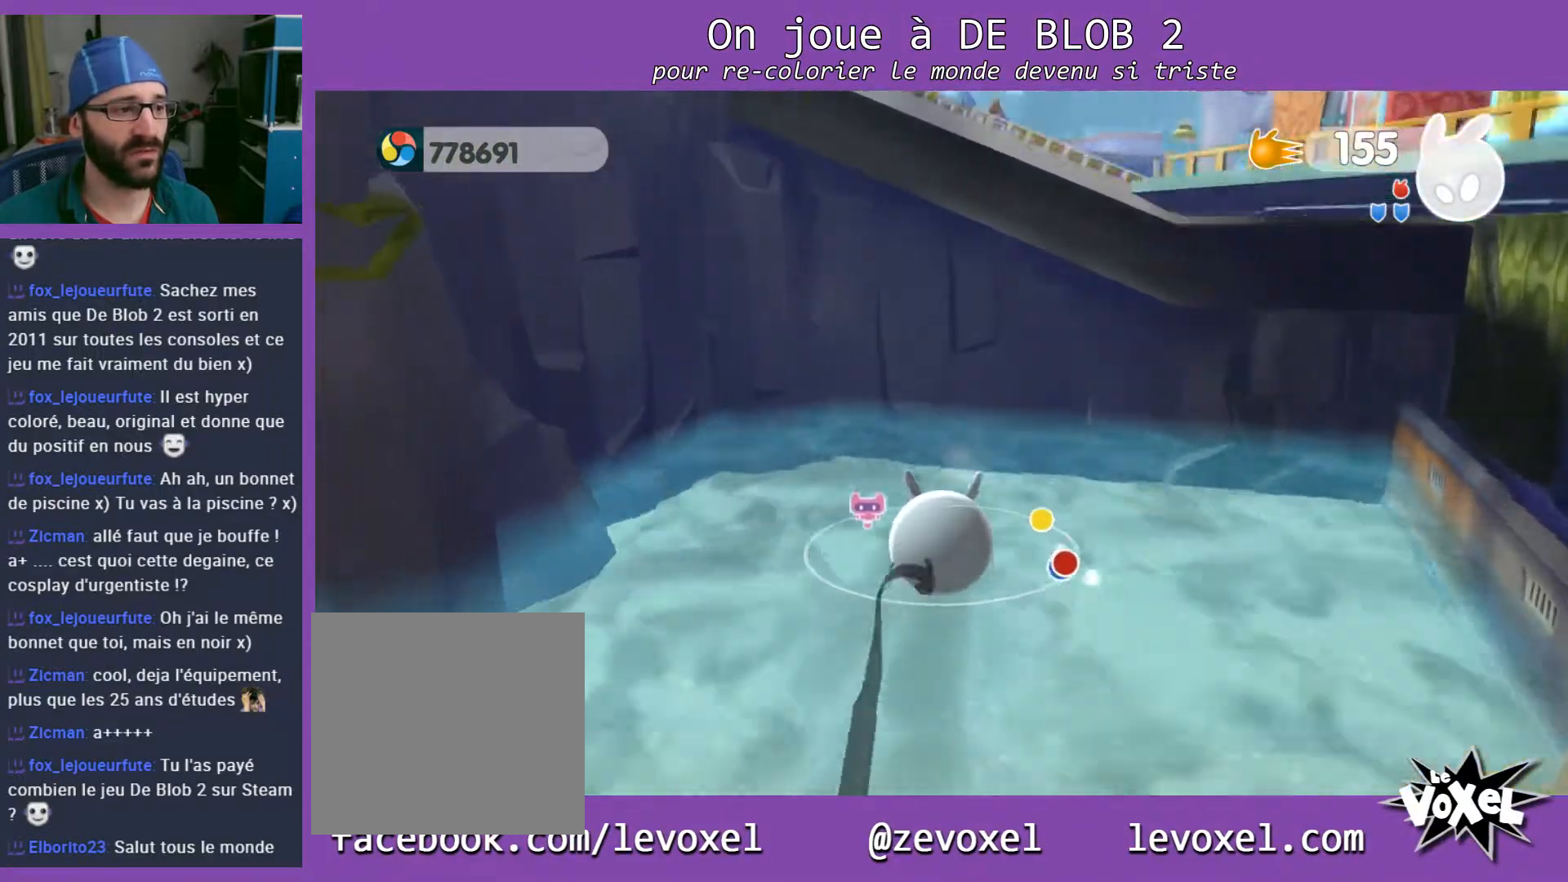
{"buttons": [], "left_stick": "left", "right_stick": "left", "events": [[233, "left_stick", "down-left"], [300, "left_stick", "left"]]}
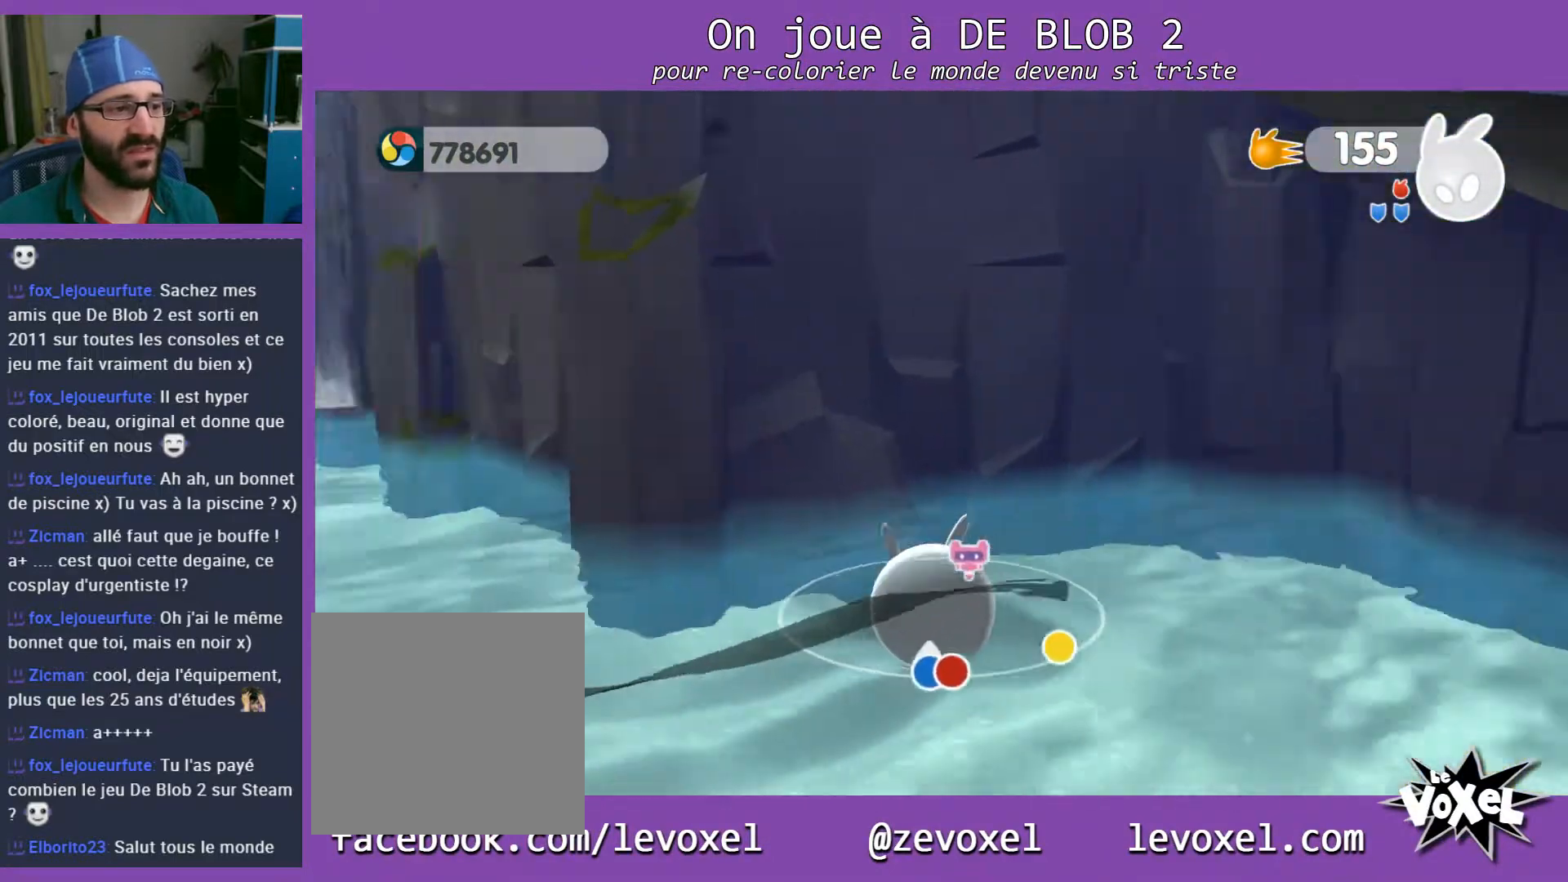
{"buttons": [], "left_stick": "up-left", "right_stick": "center", "events": [[133, "left_stick", "up-left"], [467, "right_stick", "center"]]}
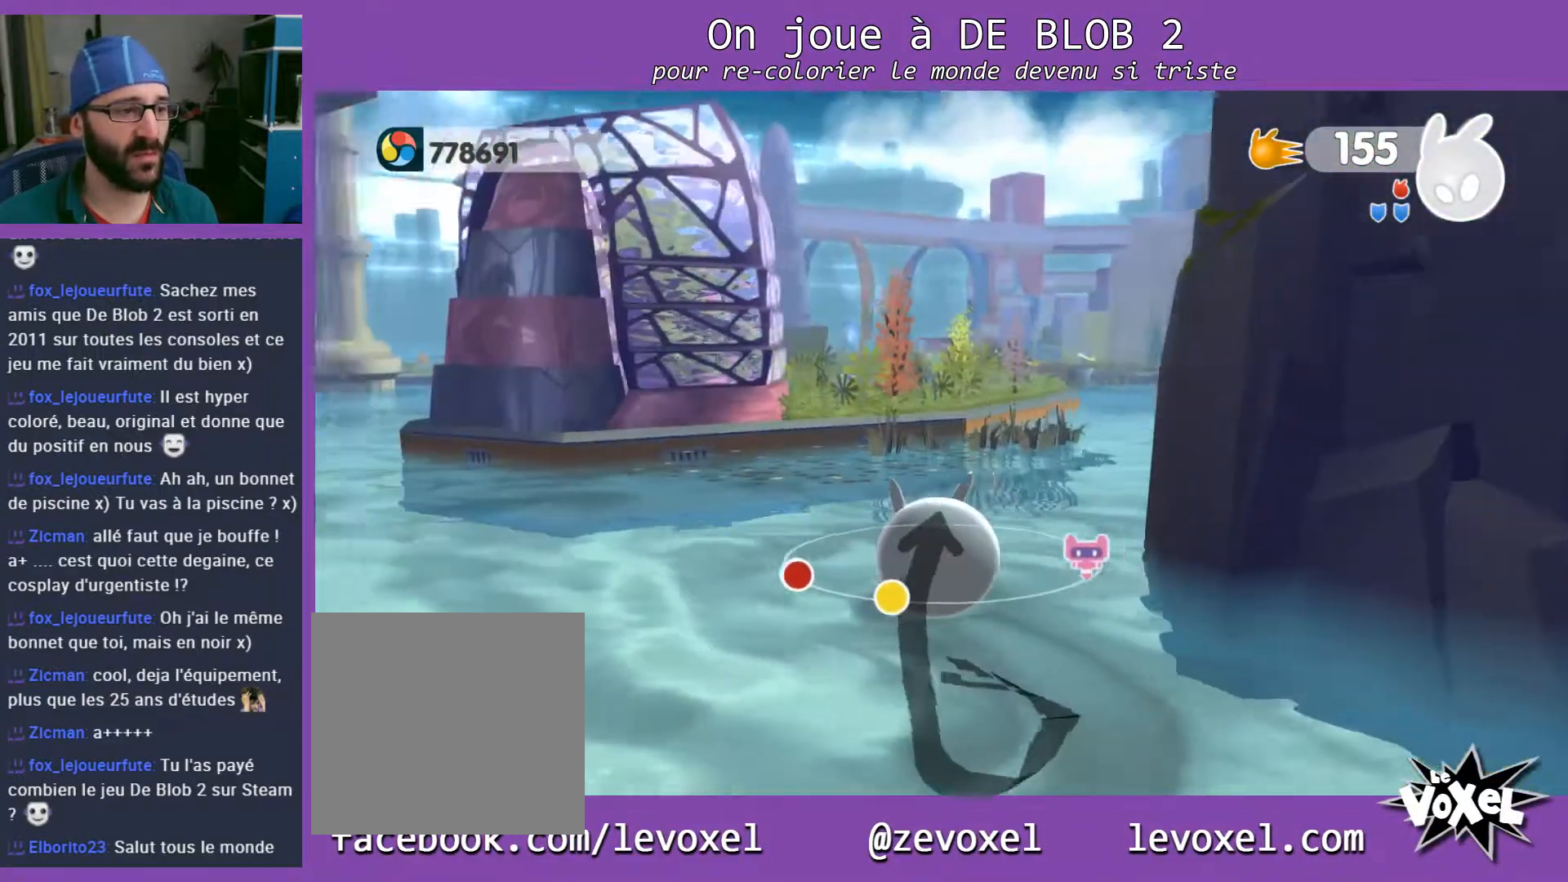
{"buttons": [], "left_stick": "up-left", "right_stick": "center", "events": []}
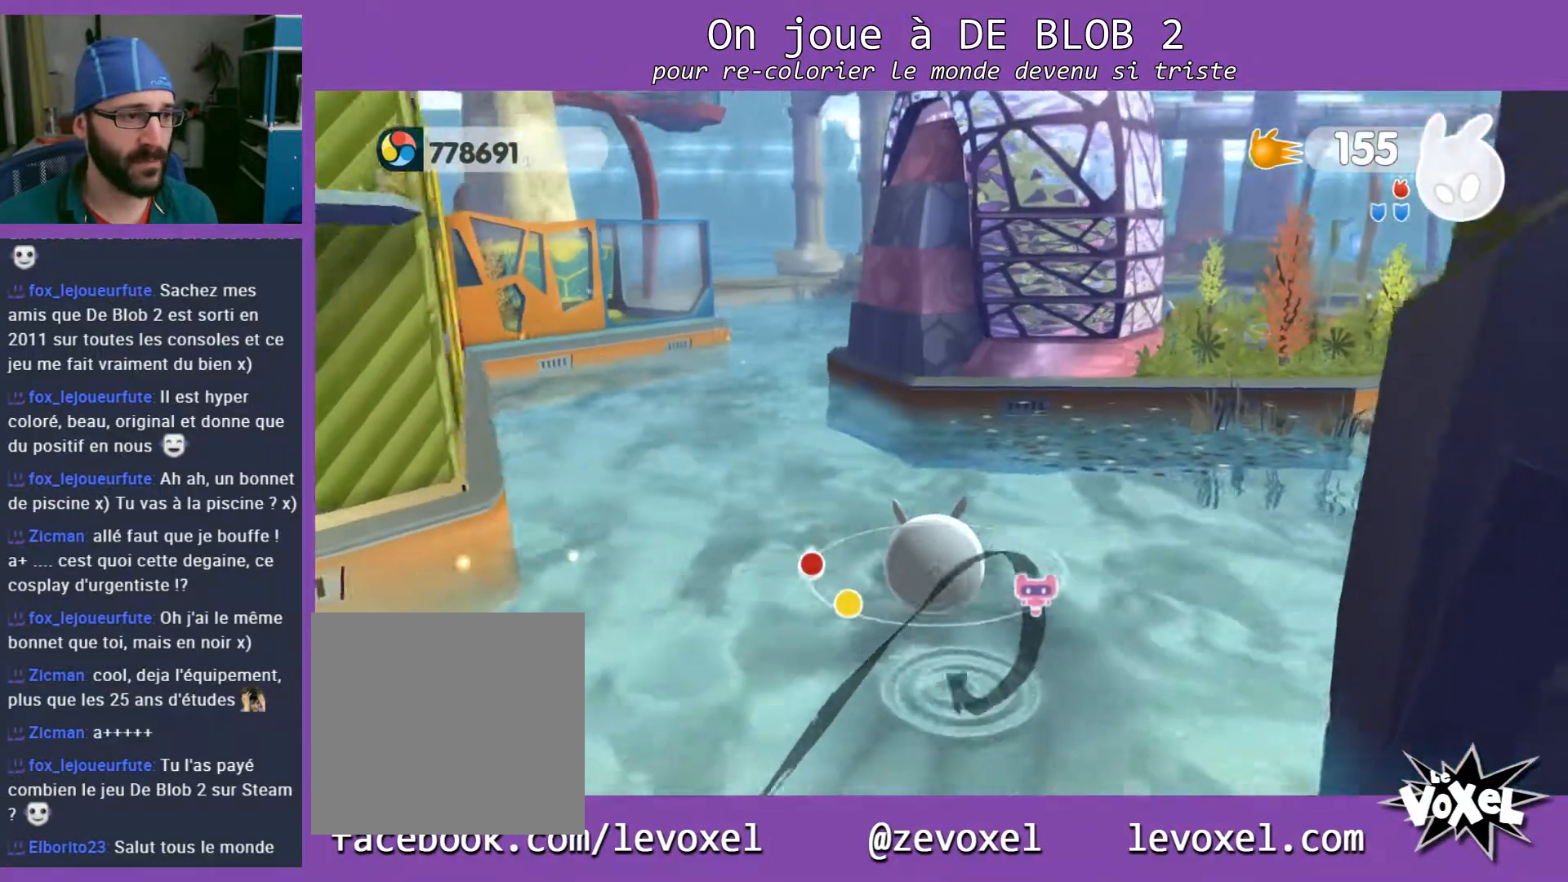
{"buttons": [], "left_stick": "up-left", "right_stick": "up-left", "events": [[233, "right_stick", "up-left"]]}
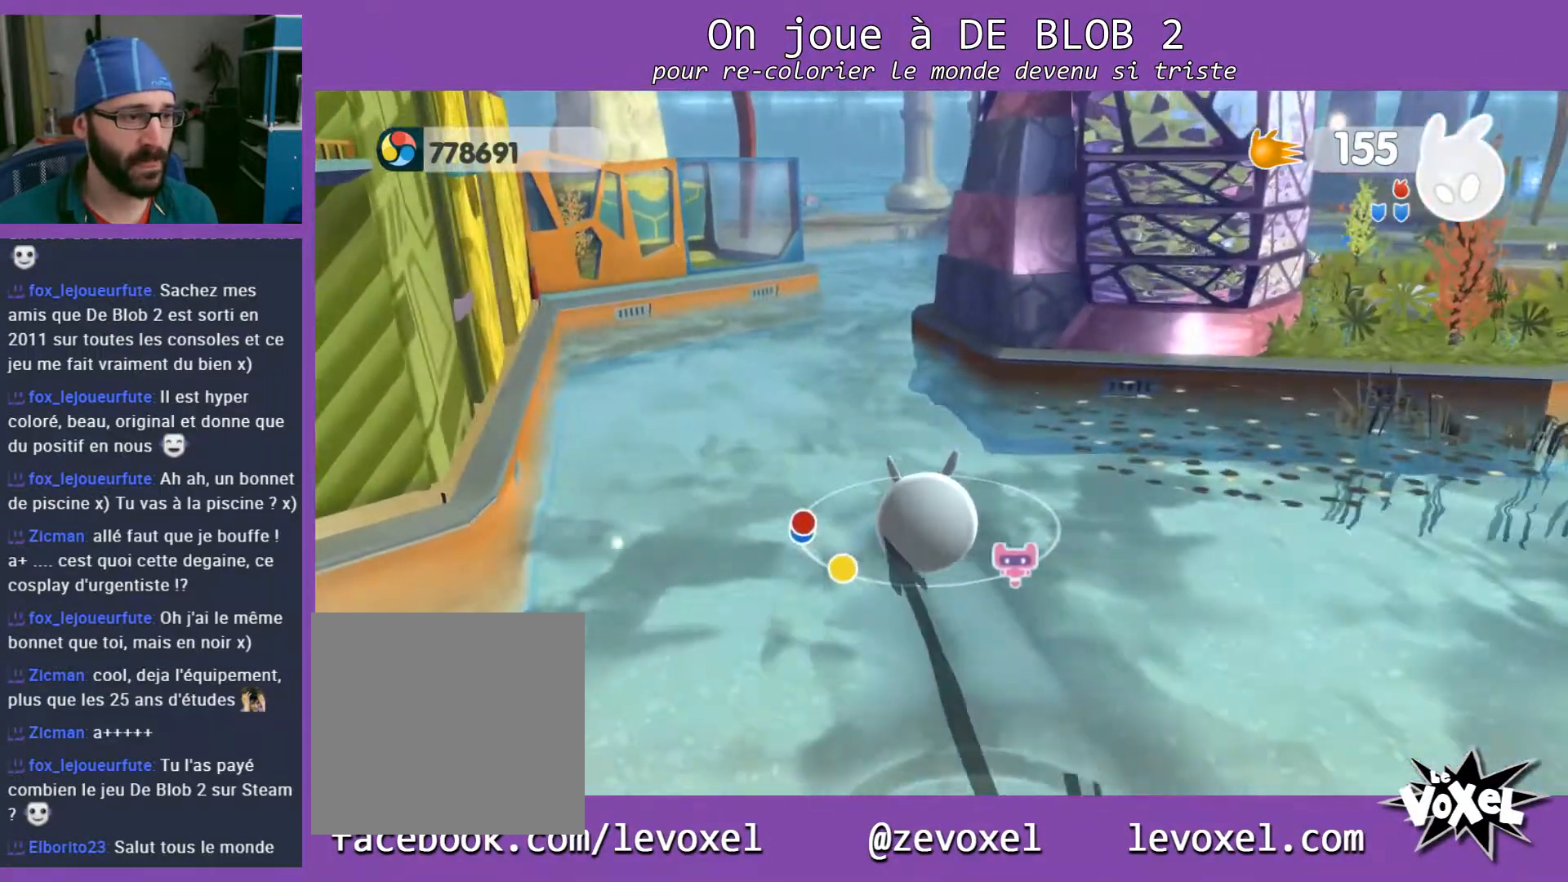
{"buttons": [], "left_stick": "up-left", "right_stick": "center", "events": [[67, "right_stick", "center"]]}
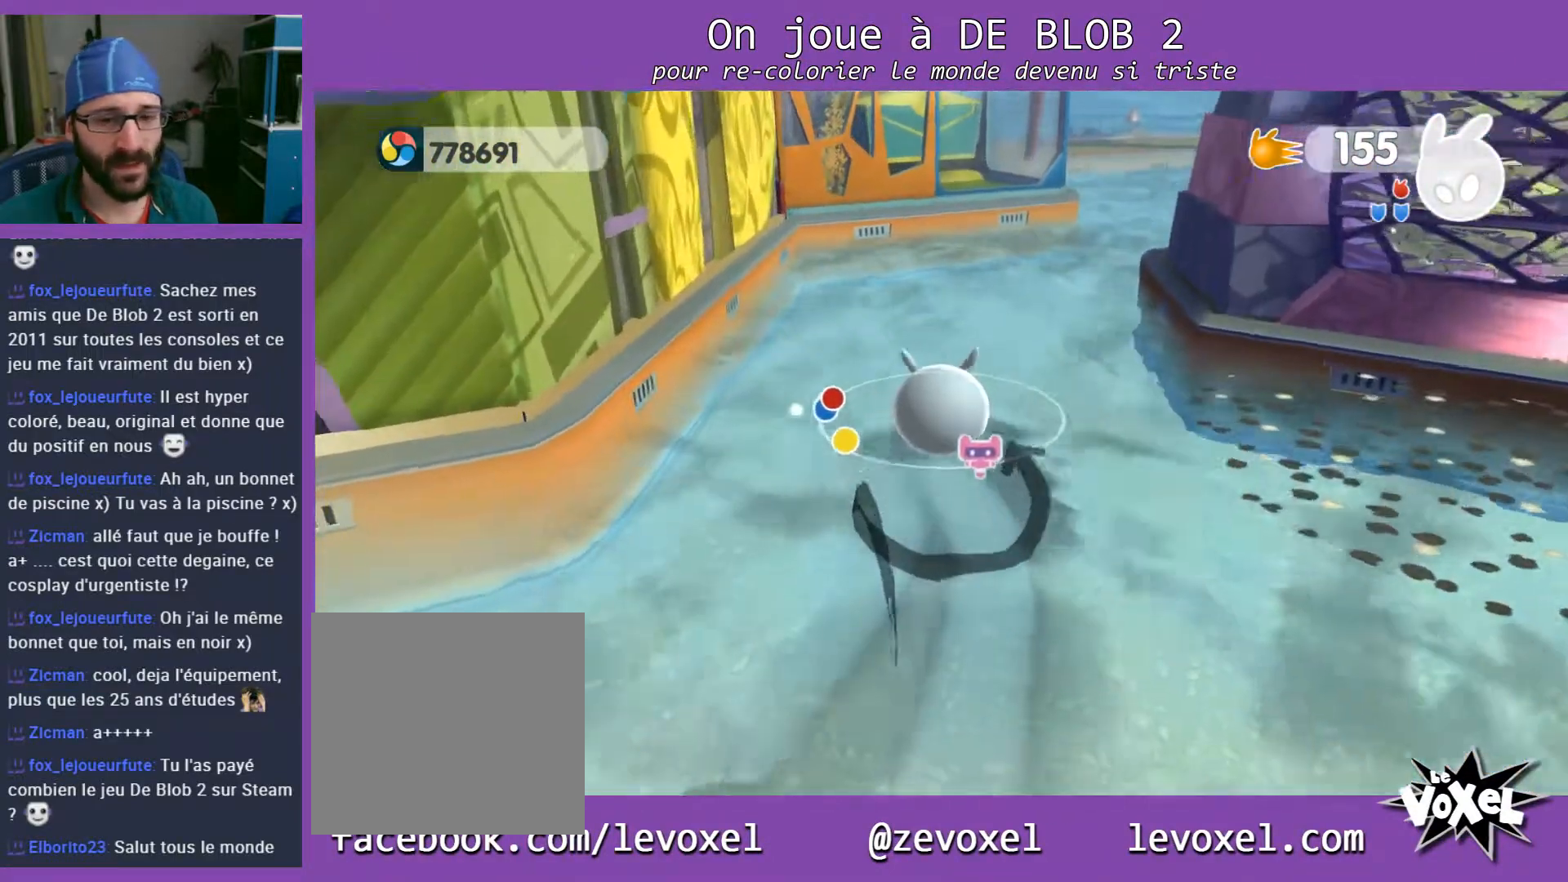
{"buttons": [], "left_stick": "up", "right_stick": "center", "events": [[133, "left_stick", "up"]]}
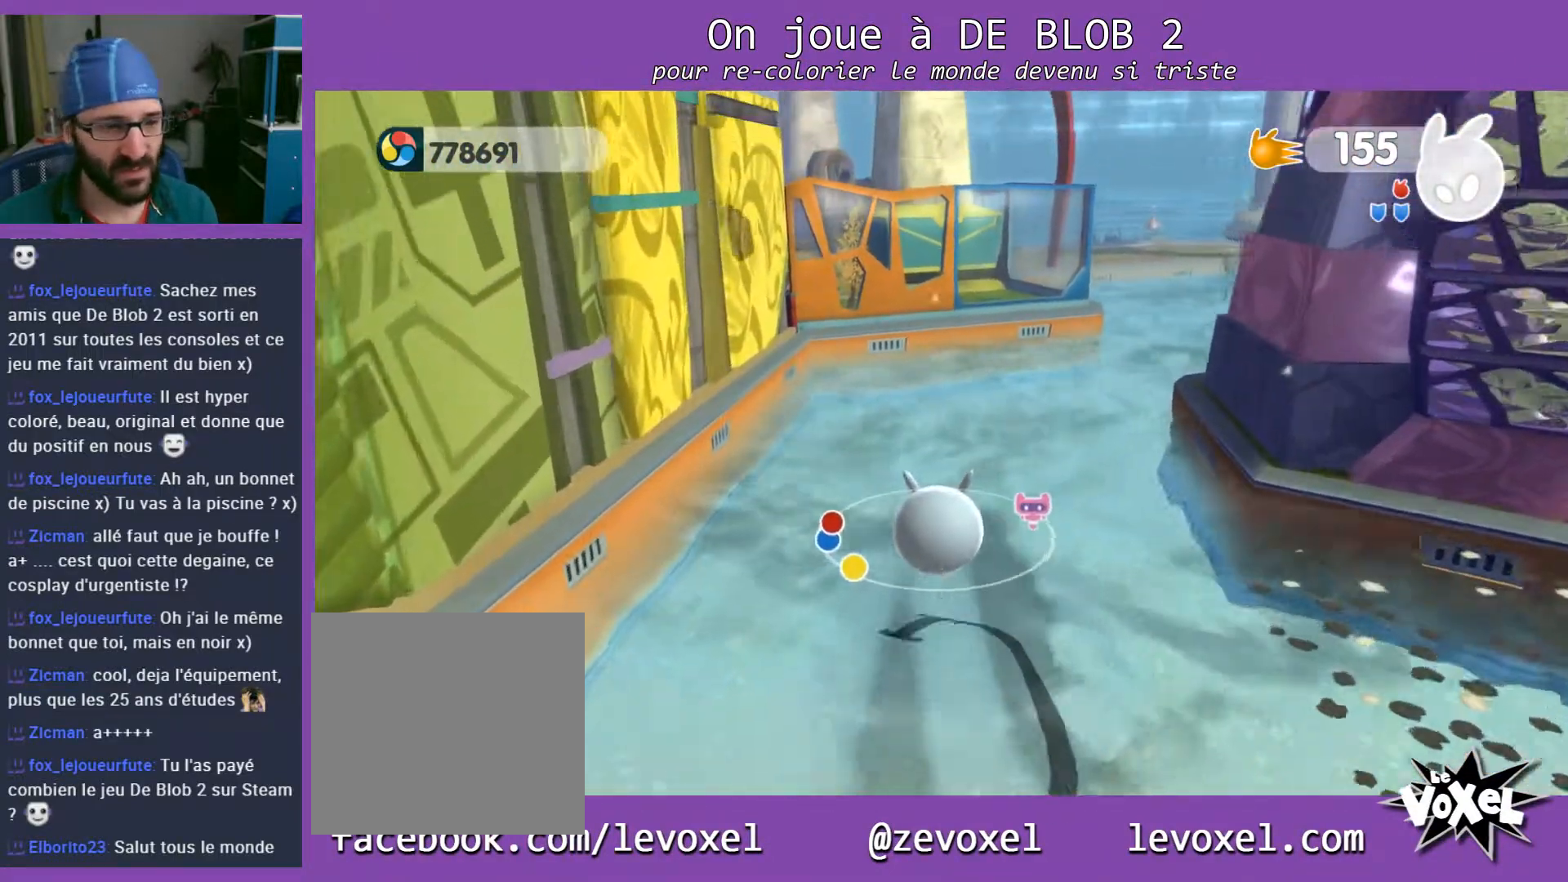
{"buttons": [], "left_stick": "up", "right_stick": "center", "events": []}
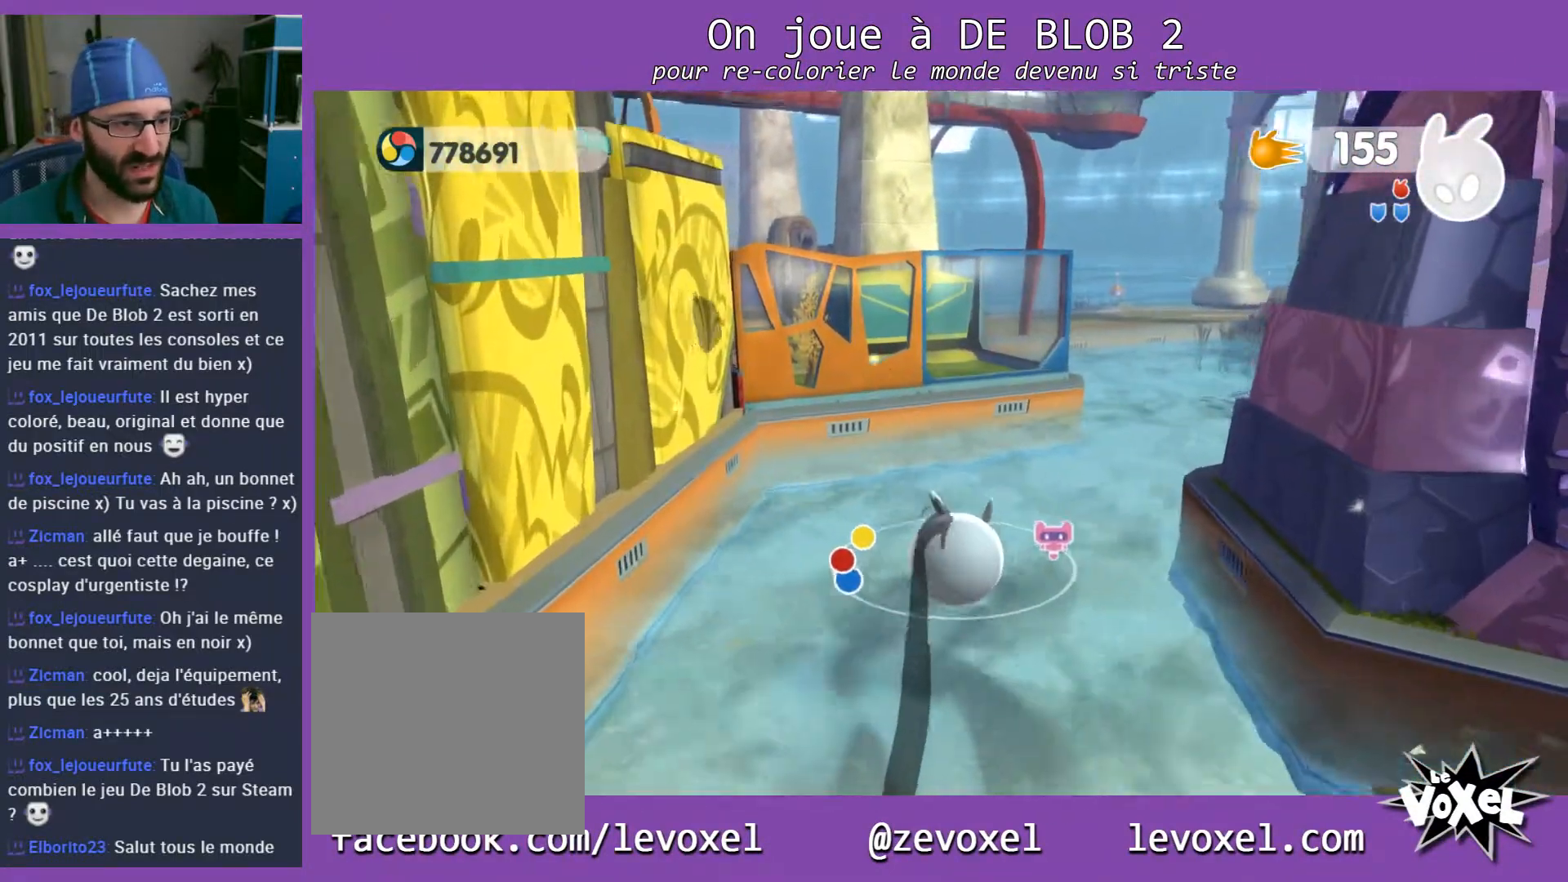
{"buttons": [], "left_stick": "up", "right_stick": "center", "events": []}